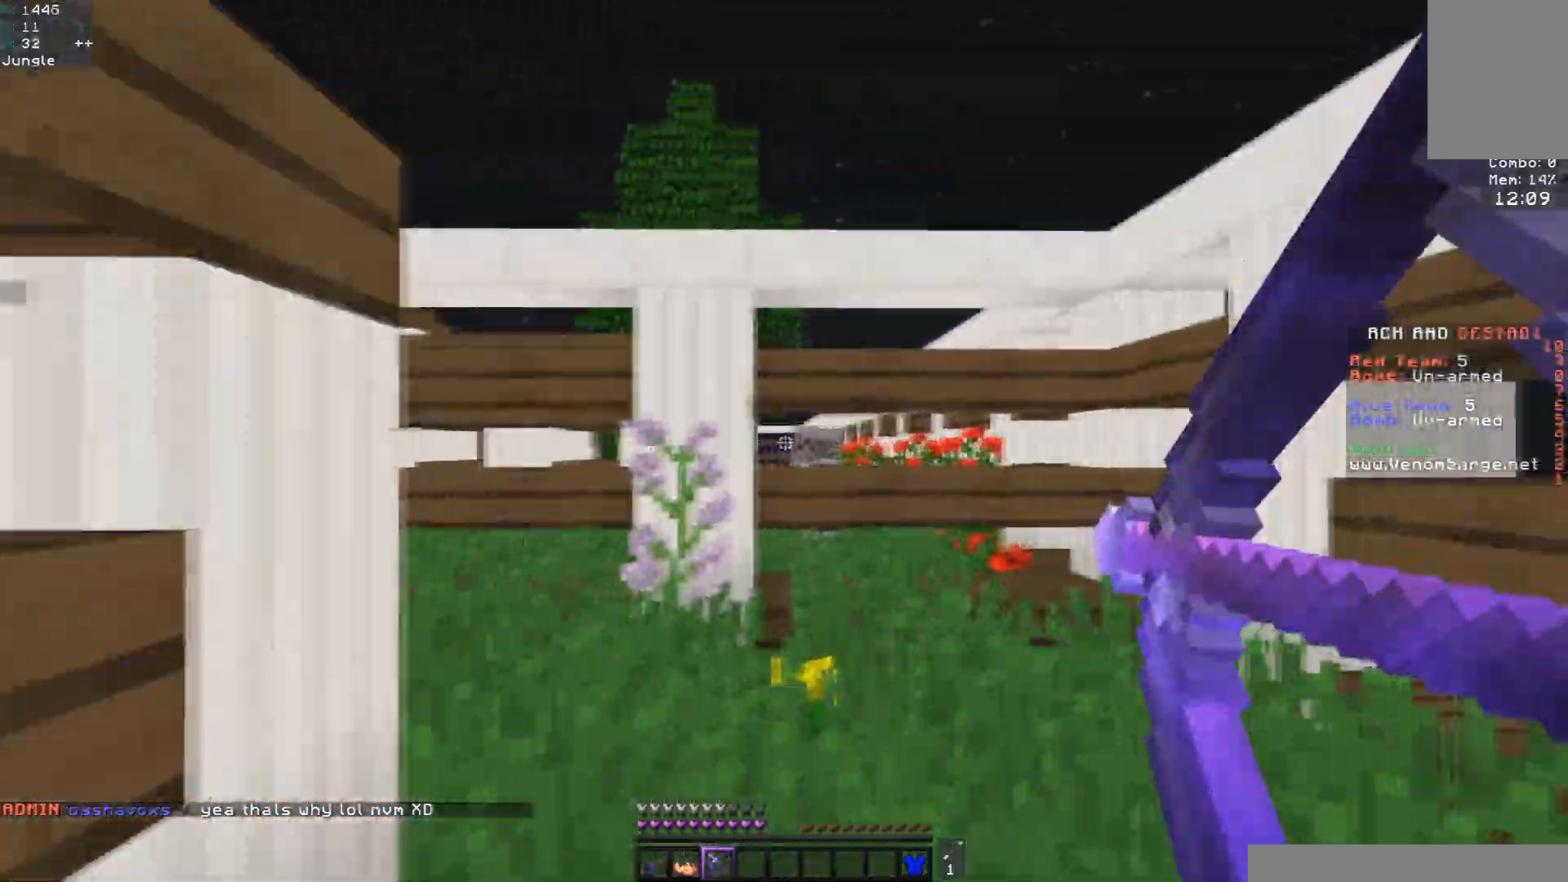
Gameplay with keyboard and mouse; each line is a JSON object with the keys and mouse buttons held at the frame after it. "events" lists presses ("down") and releases ("up") of "a", "d", "s", "space", "w", "mouse_left" and "mouse_right" between this image and that frame as [ms after this image, input, new state], when the widget could be followed in between. "mouse_left", "mouse_right" = the "left", "right" buttons of the "mouse" list. No other keys are recorded. Fast repeated clicks can show as one long hold. Mouse movement is not recorded.
{"keys": ["d", "w"], "mouse": ["right"], "events": []}
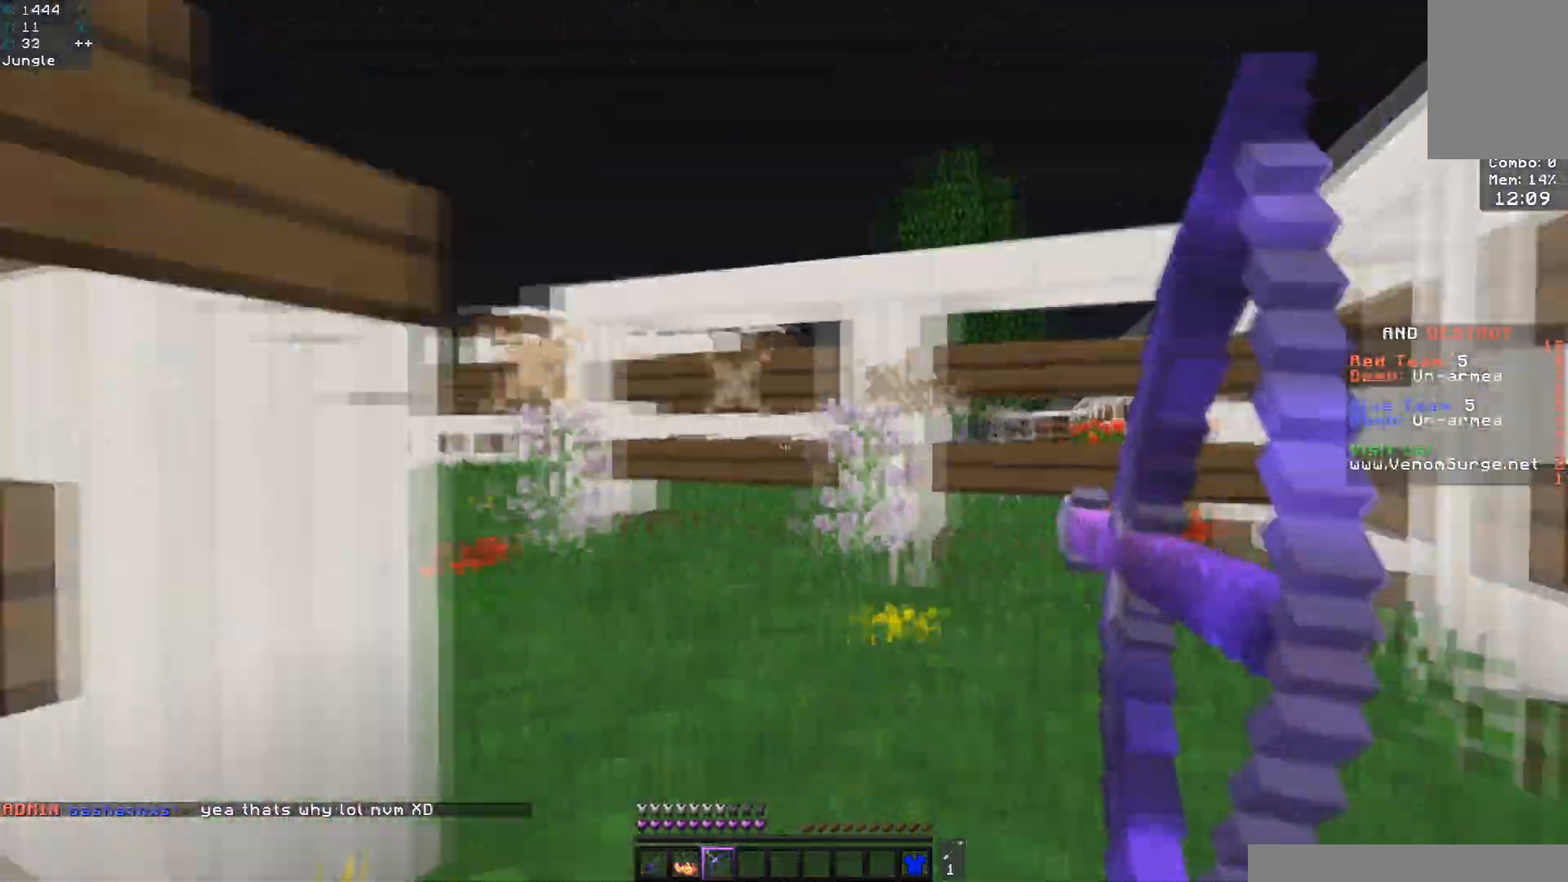
{"keys": ["d", "w"], "mouse": ["right"], "events": []}
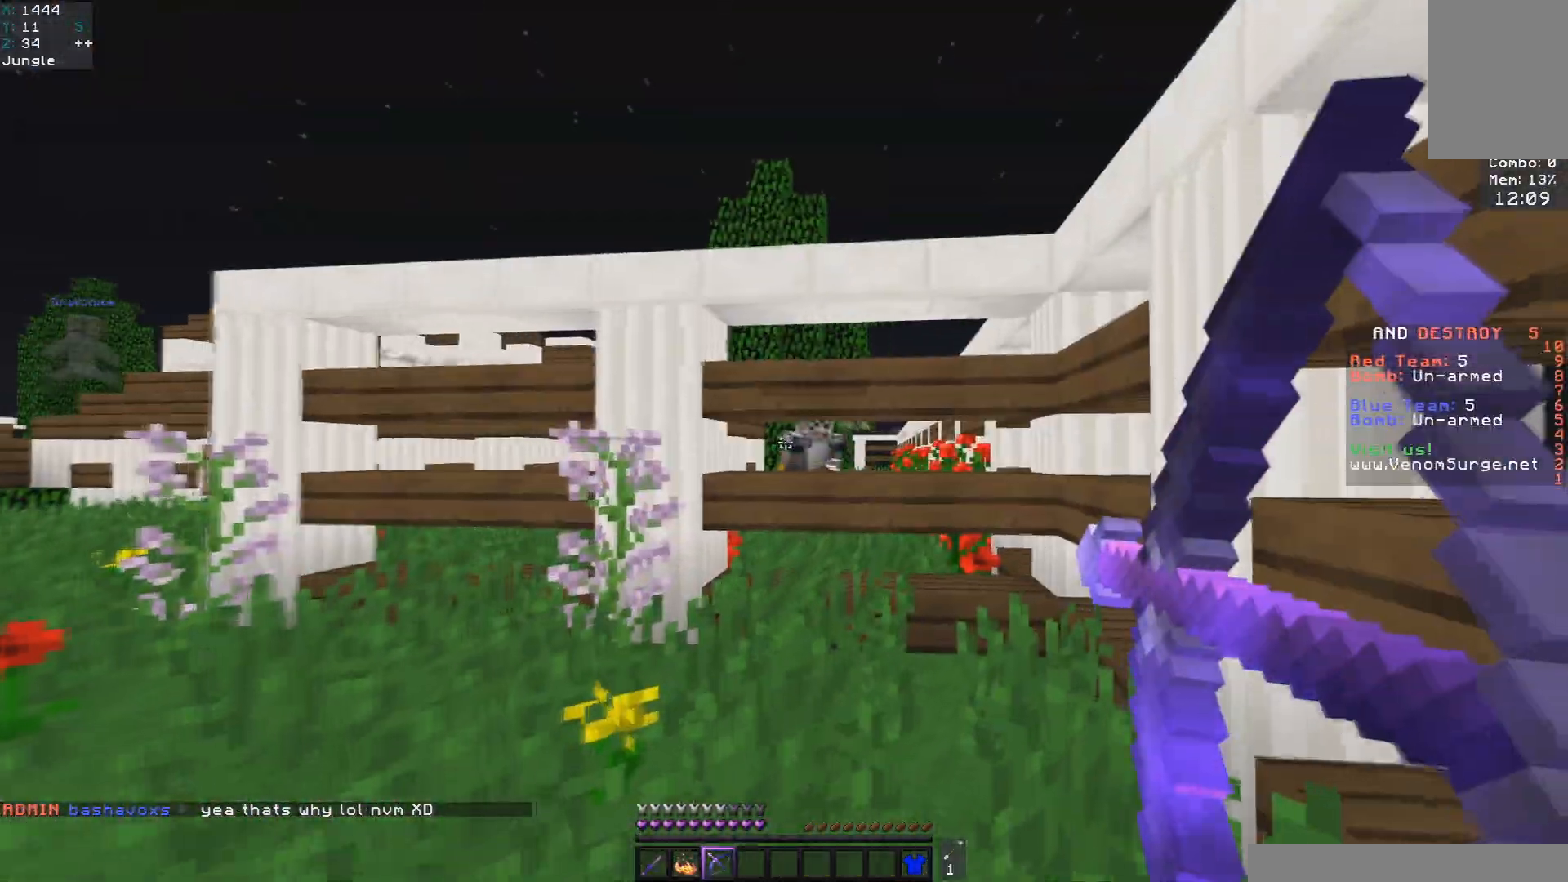
{"keys": ["d", "w"], "mouse": ["right"], "events": [[83, "d", "up"], [267, "d", "down"]]}
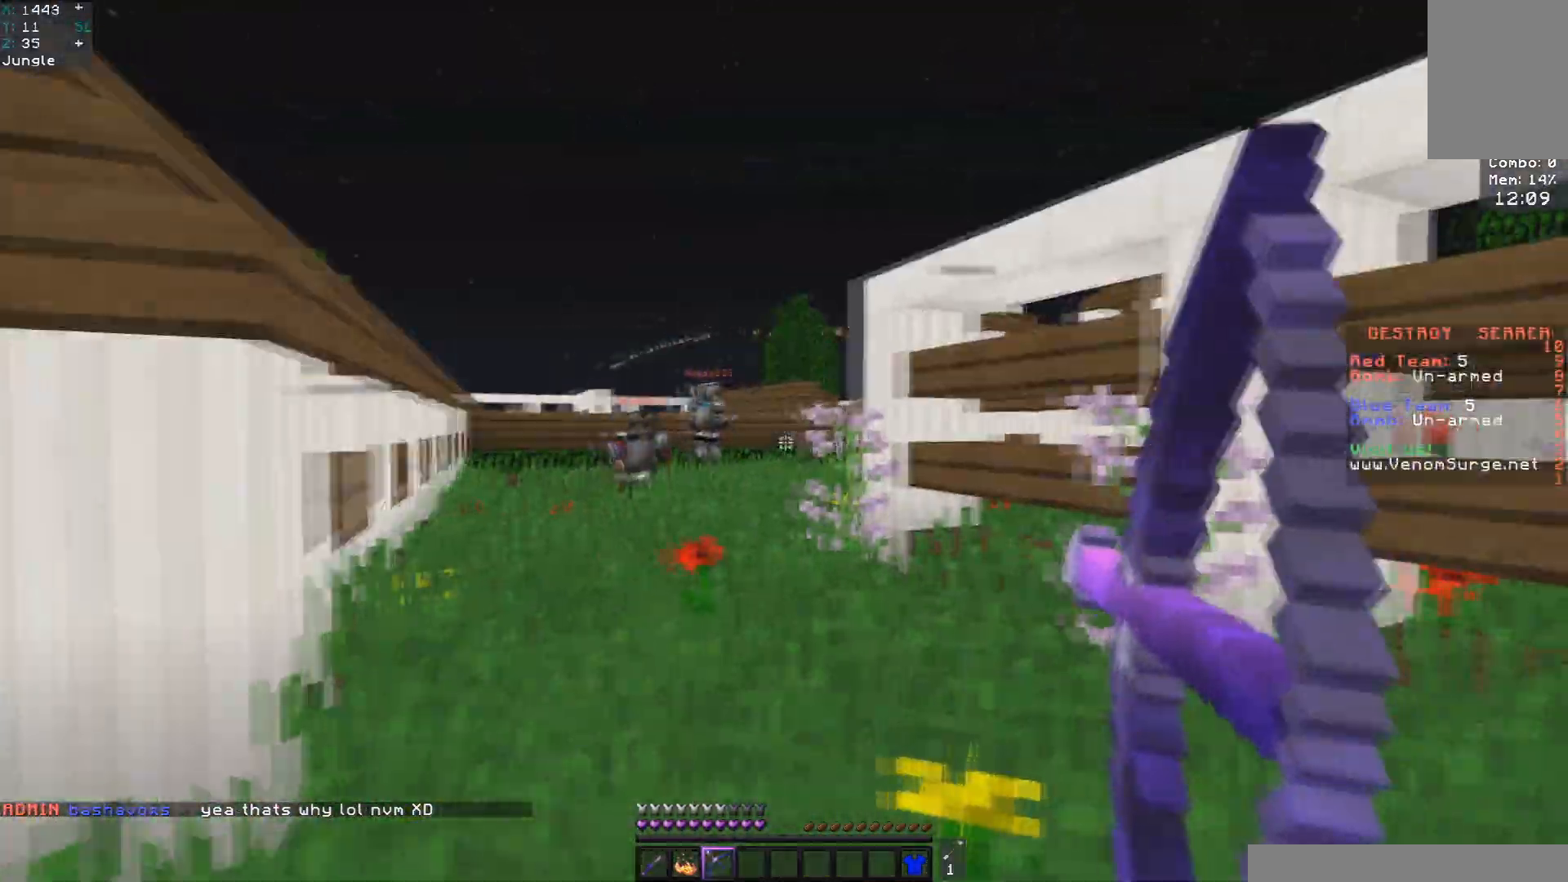
{"keys": ["a", "w"], "mouse": ["right"], "events": [[400, "a", "down"], [450, "d", "up"]]}
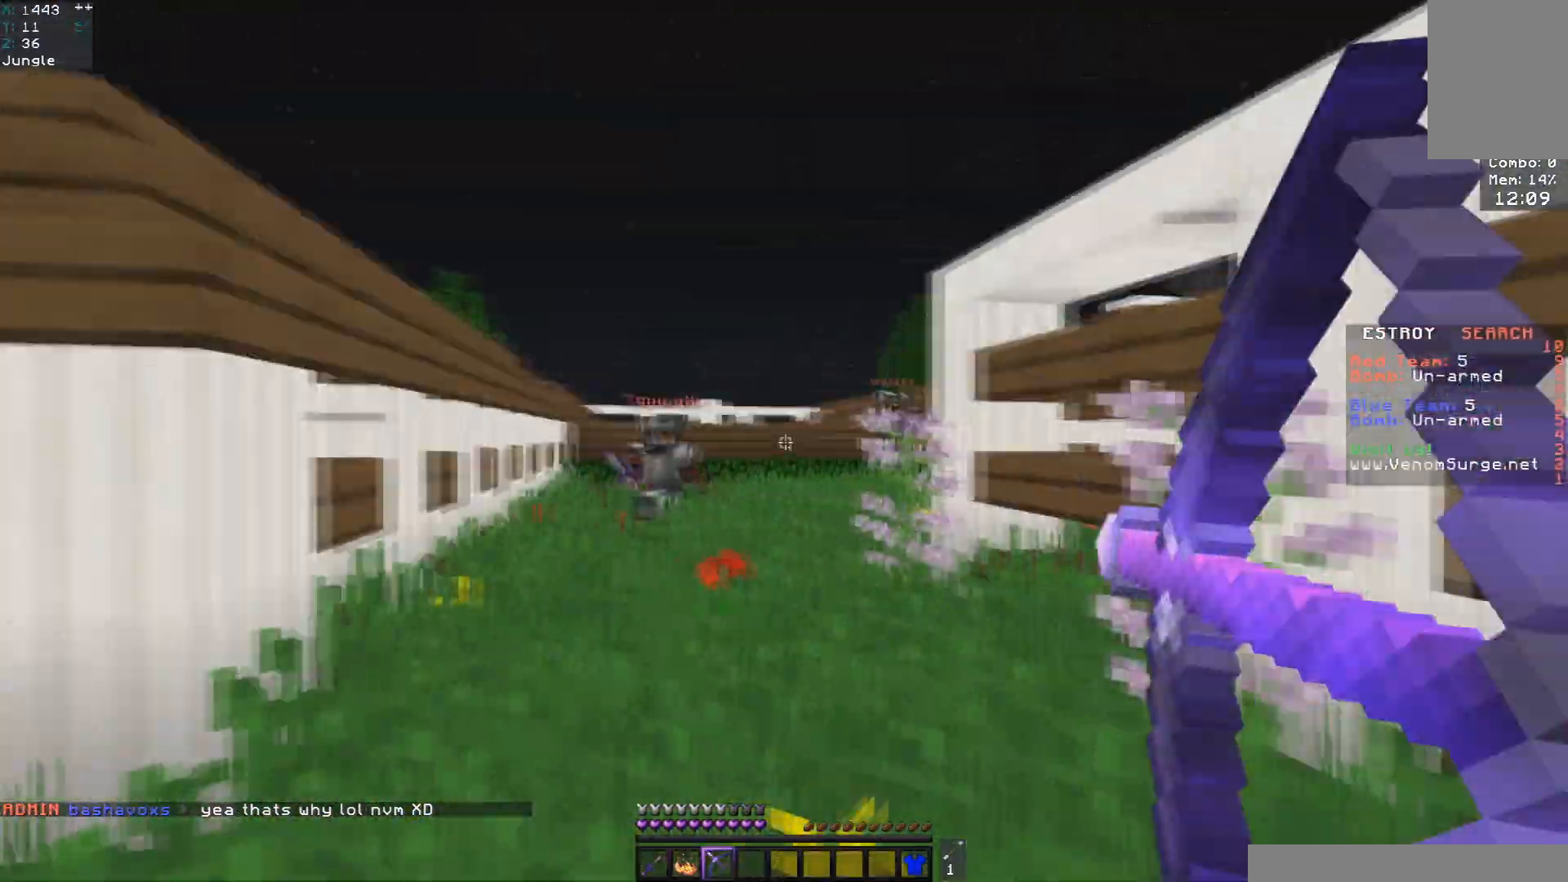
{"keys": ["a", "w"], "mouse": [], "events": [[400, "mouse_right", "up"]]}
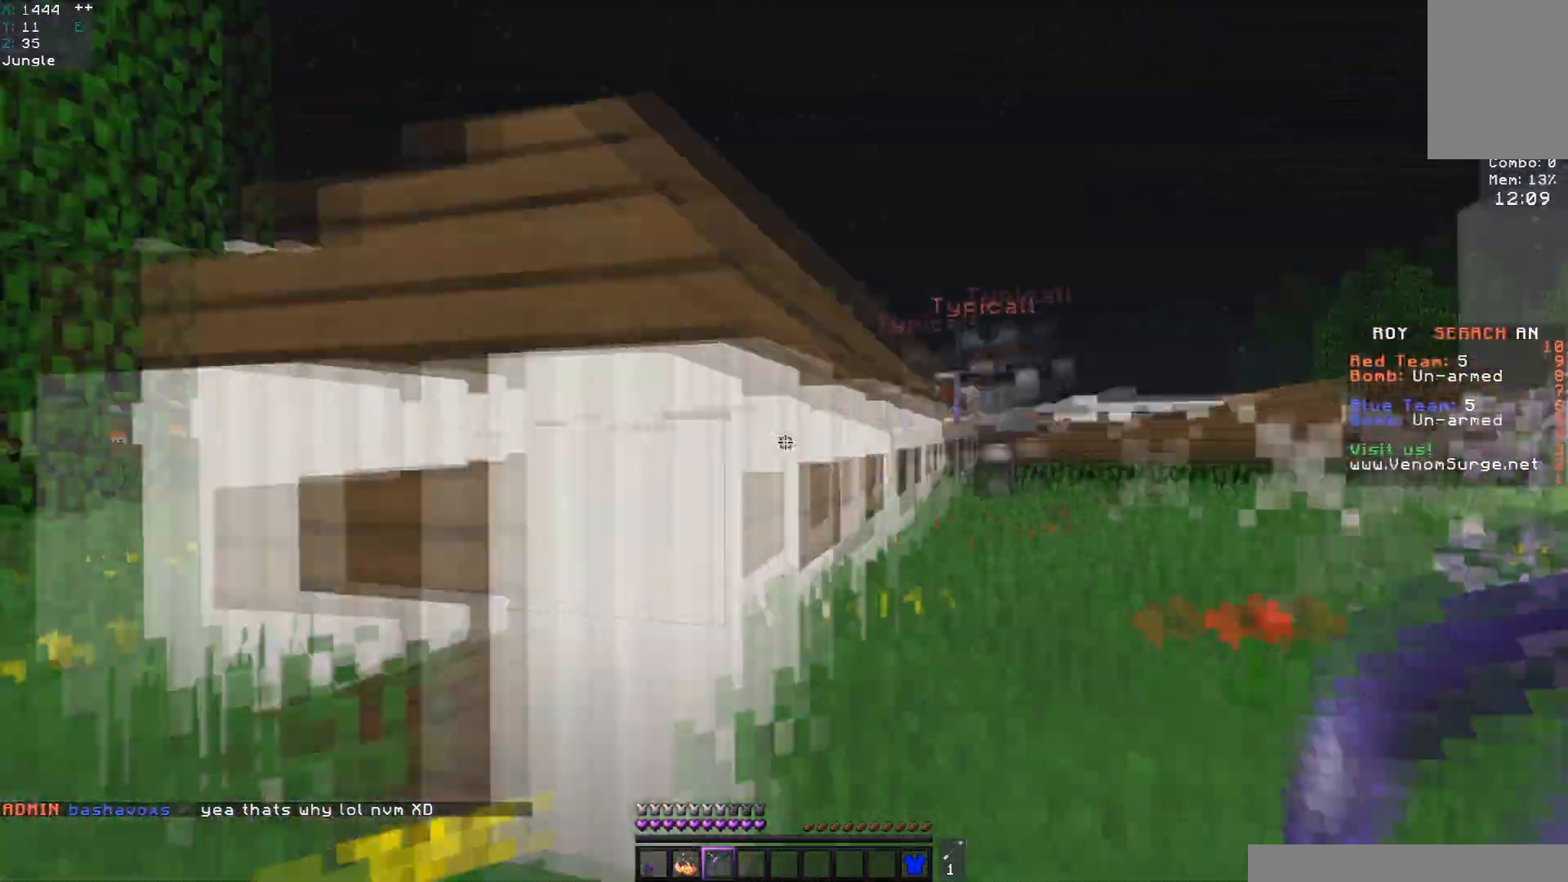
{"keys": ["a", "space", "w"], "mouse": ["left"], "events": [[450, "mouse_left", "down"], [500, "space", "down"]]}
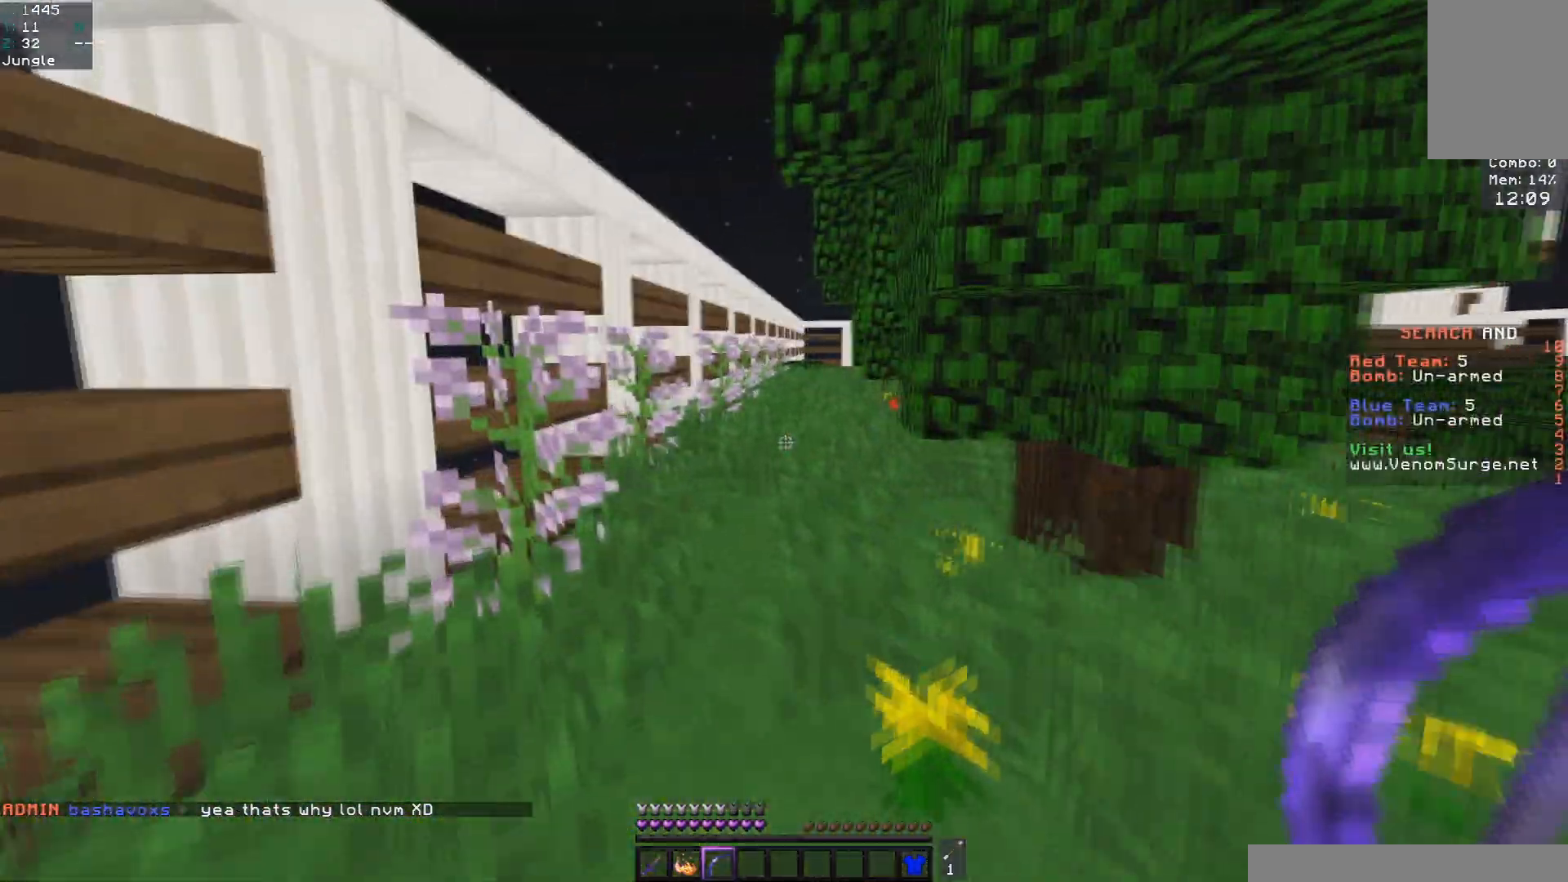
{"keys": ["space", "w"], "mouse": [], "events": [[67, "a", "up"], [200, "mouse_left", "up"], [217, "a", "down"], [400, "a", "up"]]}
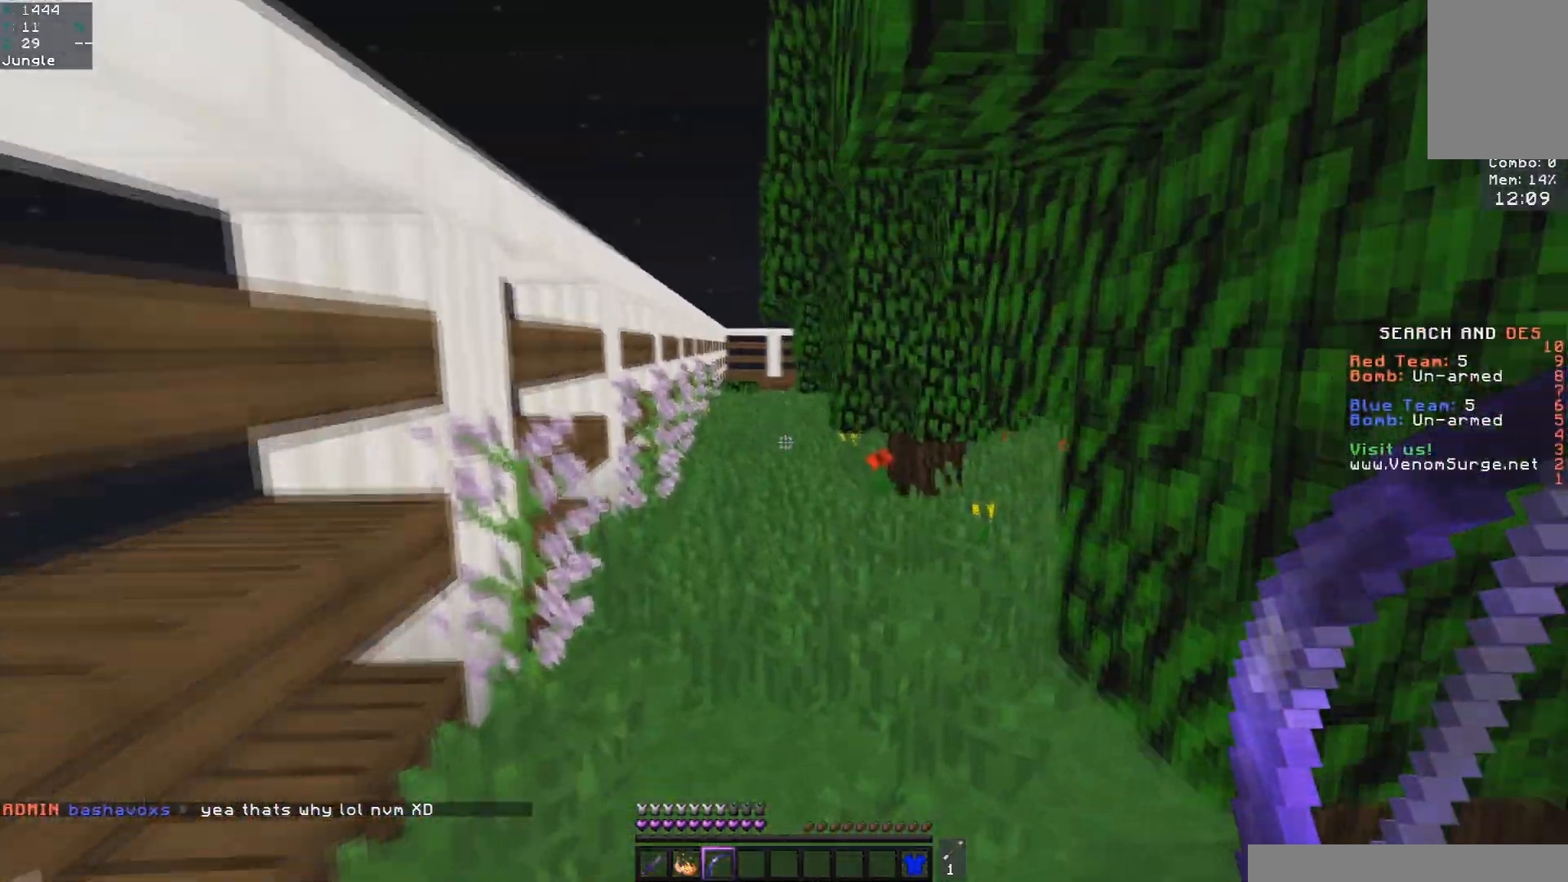
{"keys": ["a", "s"], "mouse": ["right"], "events": [[217, "a", "down"], [233, "mouse_right", "down"], [333, "w", "up"], [367, "space", "up"], [383, "s", "down"]]}
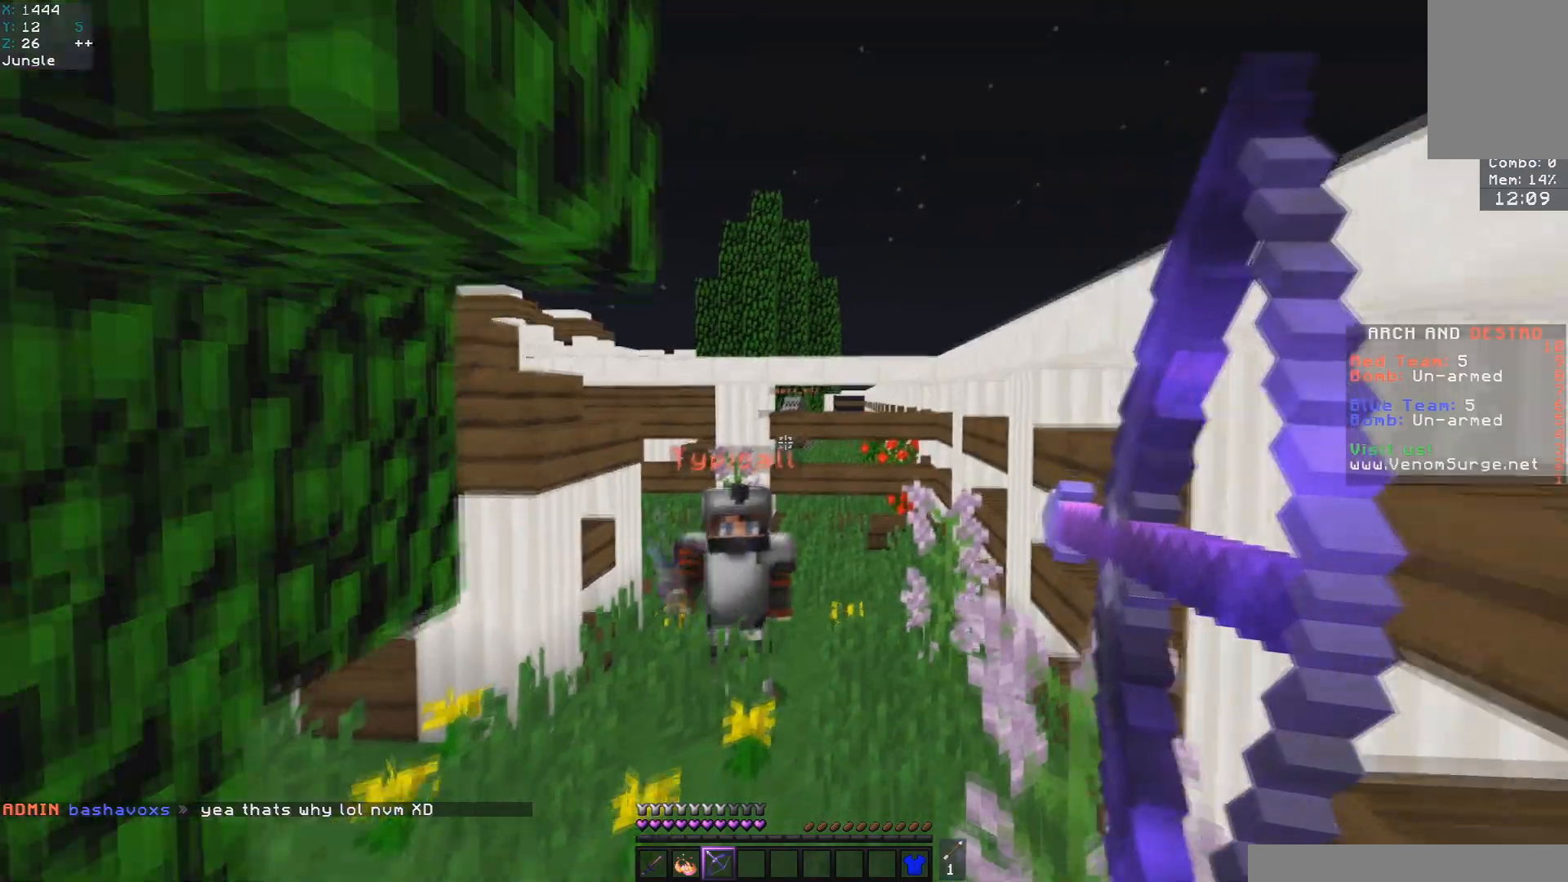
{"keys": ["a", "w"], "mouse": [], "events": [[400, "mouse_right", "up"], [467, "s", "up"], [483, "w", "down"]]}
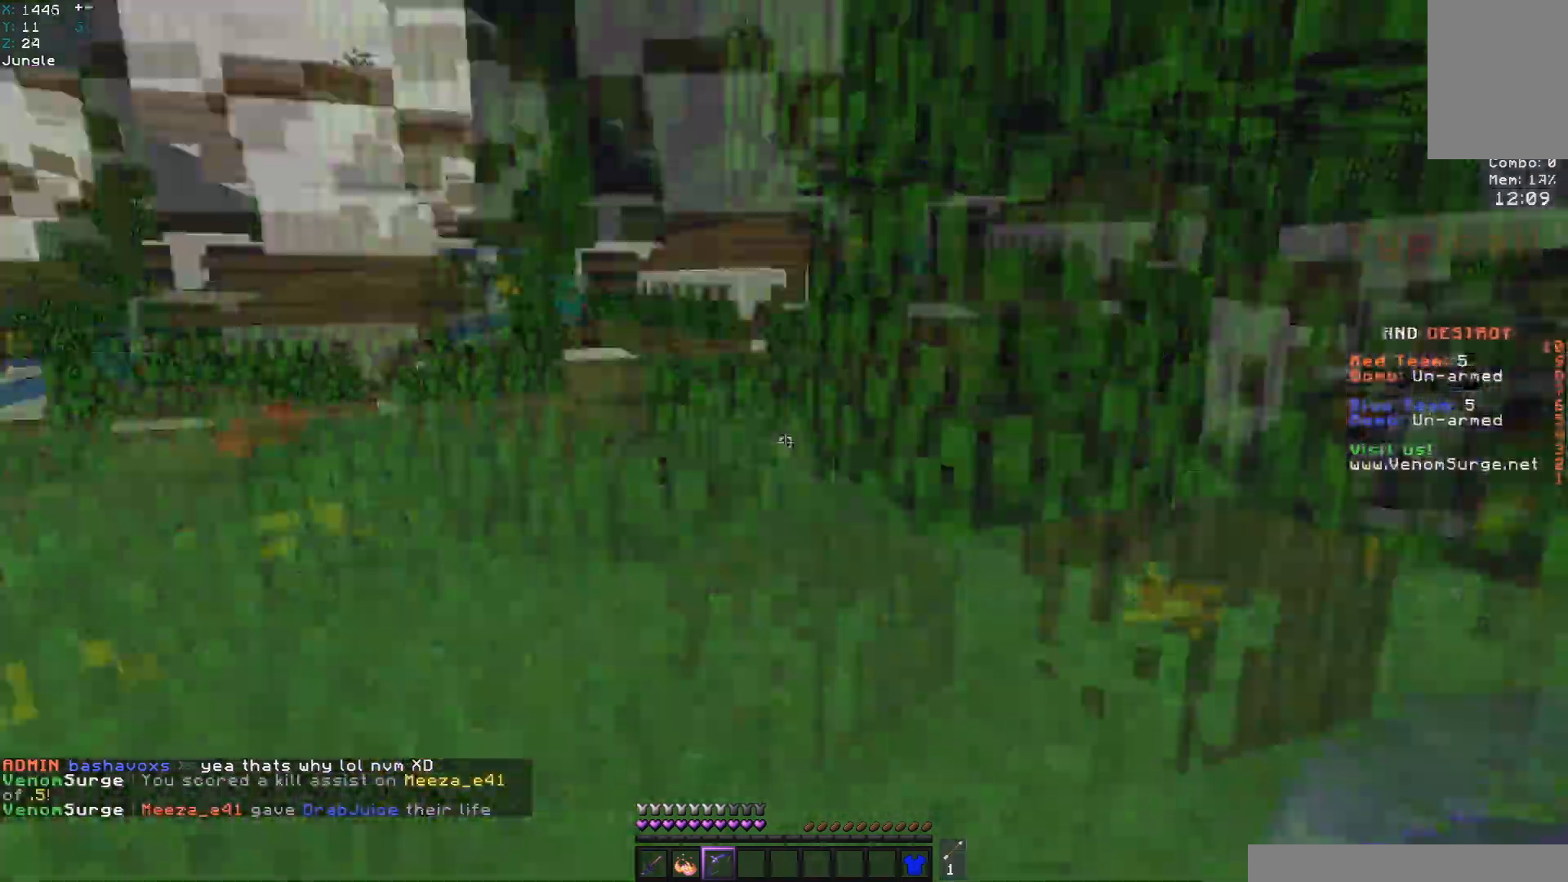
{"keys": ["space", "w"], "mouse": [], "events": [[83, "mouse_left", "down"], [100, "space", "down"], [250, "mouse_left", "up"], [267, "a", "up"]]}
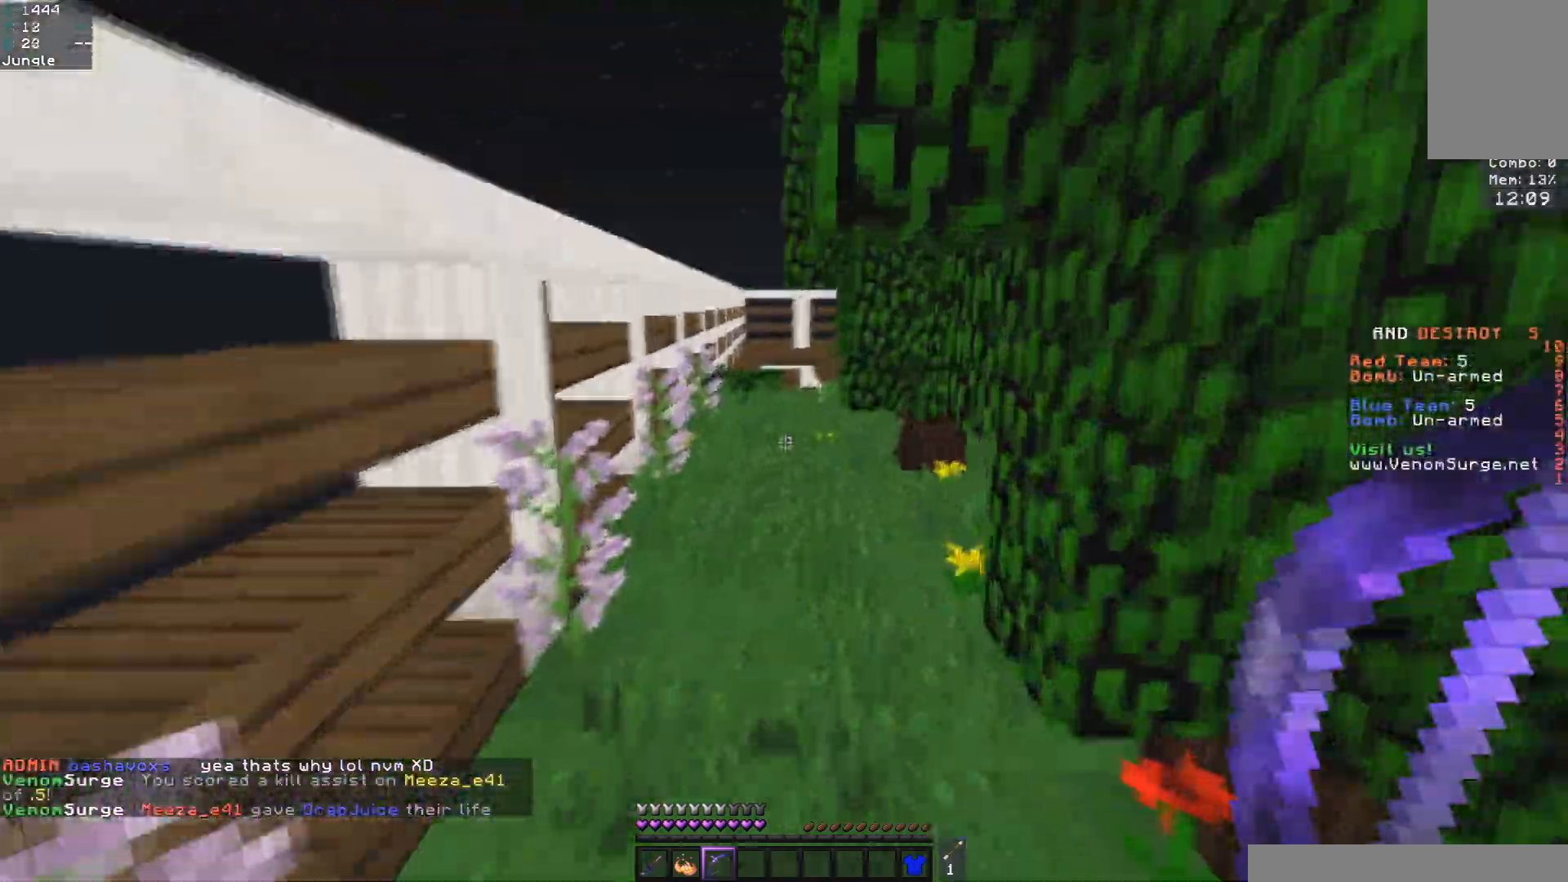
{"keys": ["a", "space"], "mouse": ["right"], "events": [[367, "a", "down"], [400, "mouse_right", "down"], [483, "w", "up"]]}
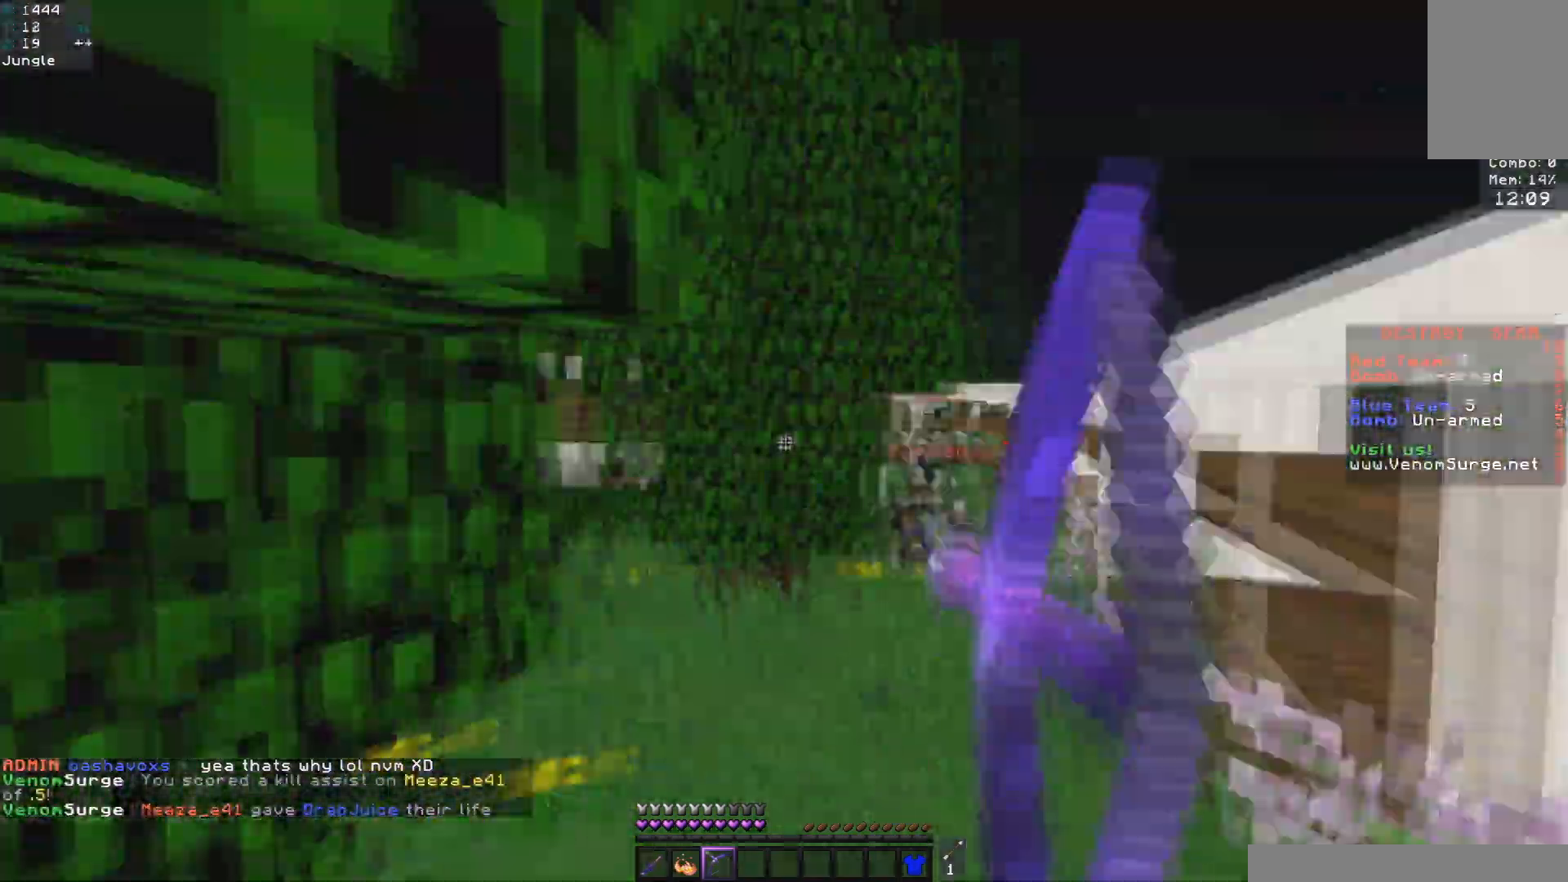
{"keys": ["s"], "mouse": ["right"], "events": [[17, "s", "down"], [17, "space", "up"], [433, "a", "up"]]}
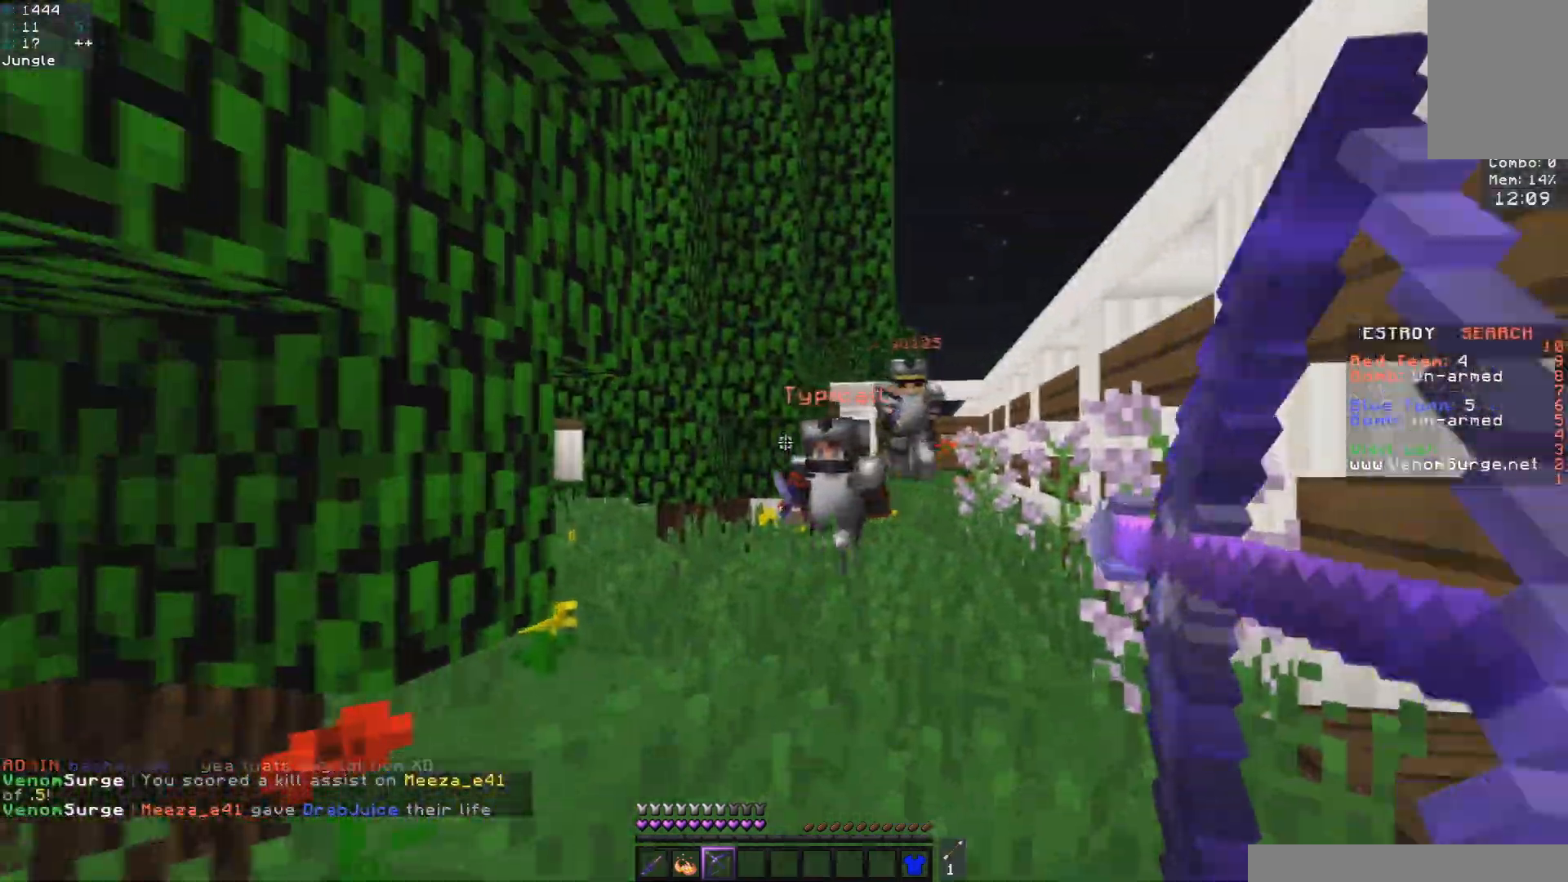
{"keys": ["a", "w"], "mouse": [], "events": [[117, "a", "down"], [250, "mouse_right", "up"], [400, "s", "up"], [417, "w", "down"]]}
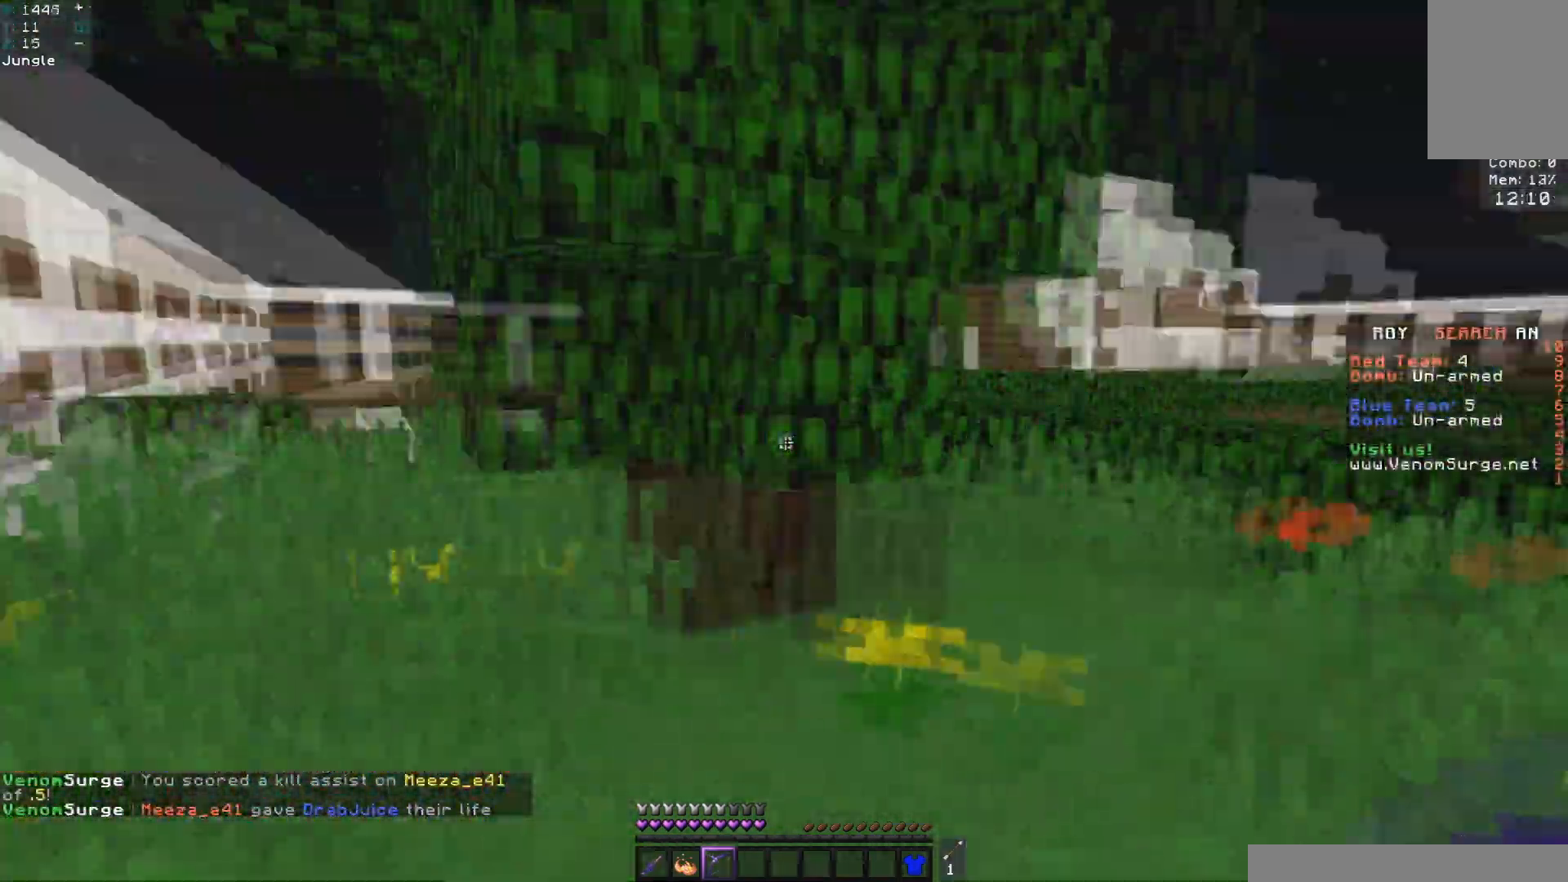
{"keys": ["a", "space", "w"], "mouse": [], "events": [[233, "a", "up"], [233, "space", "down"], [317, "a", "down"]]}
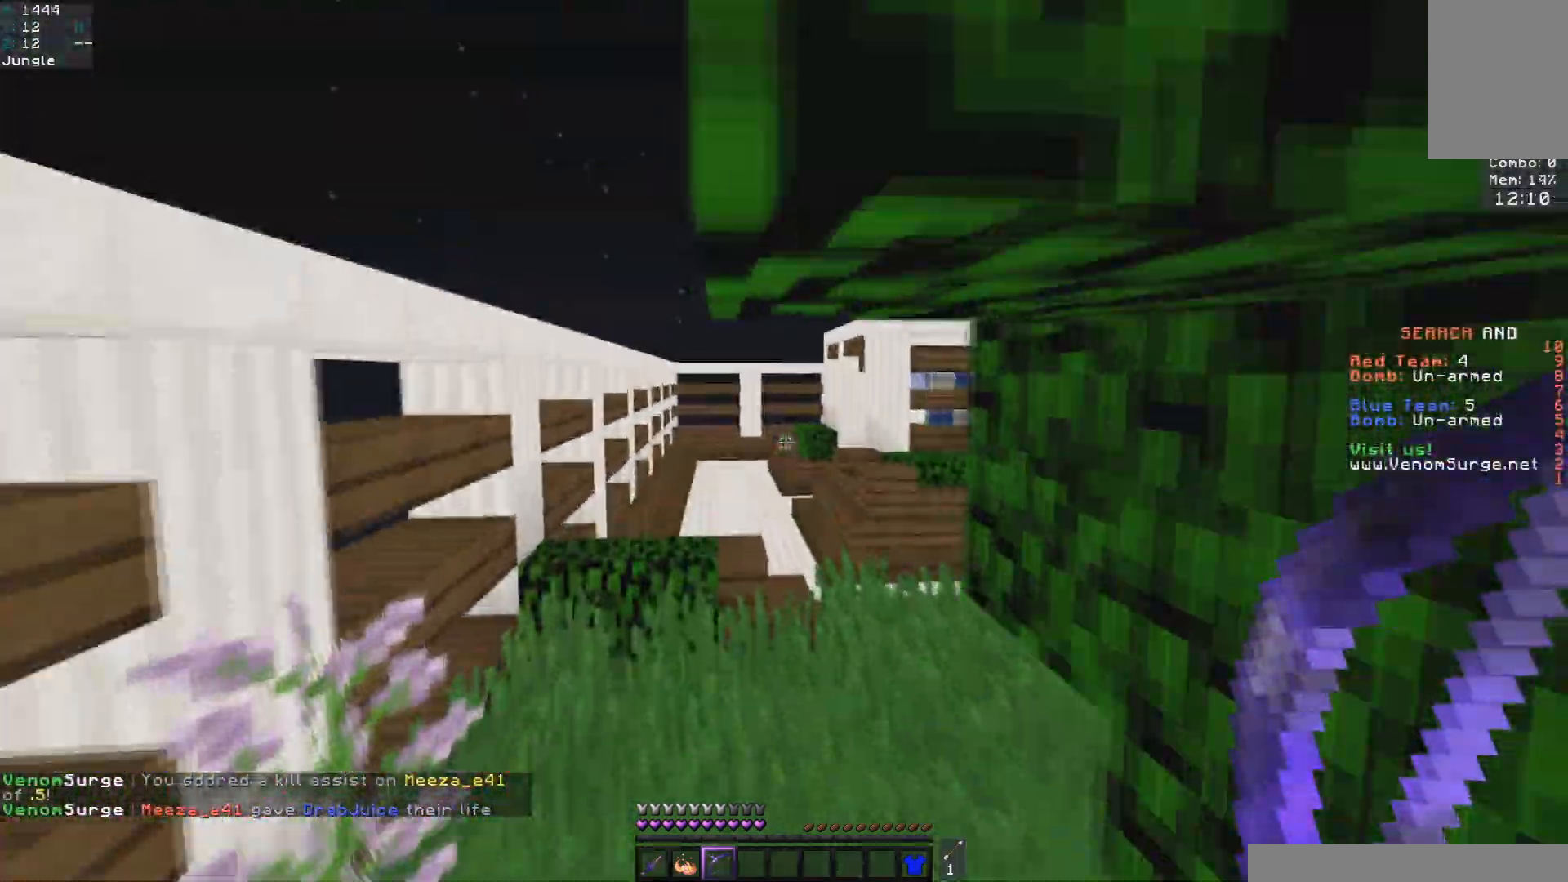
{"keys": ["a", "space", "w"], "mouse": [], "events": [[33, "a", "up"], [217, "d", "down"], [383, "d", "up"], [433, "a", "down"]]}
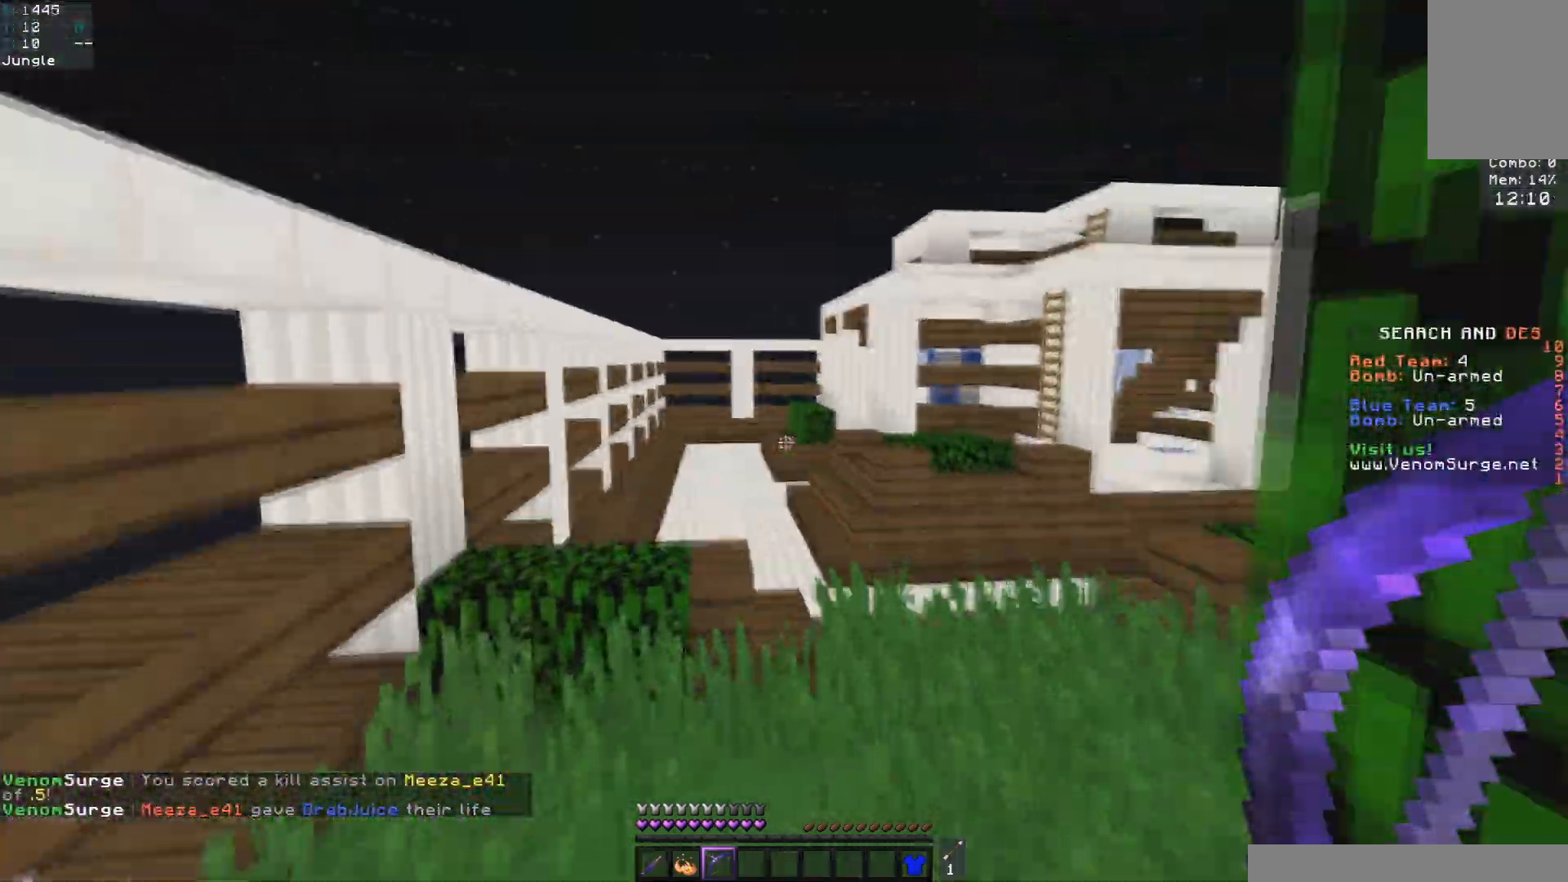
{"keys": ["space", "w"], "mouse": [], "events": [[117, "a", "up"], [150, "space", "up"], [433, "space", "down"]]}
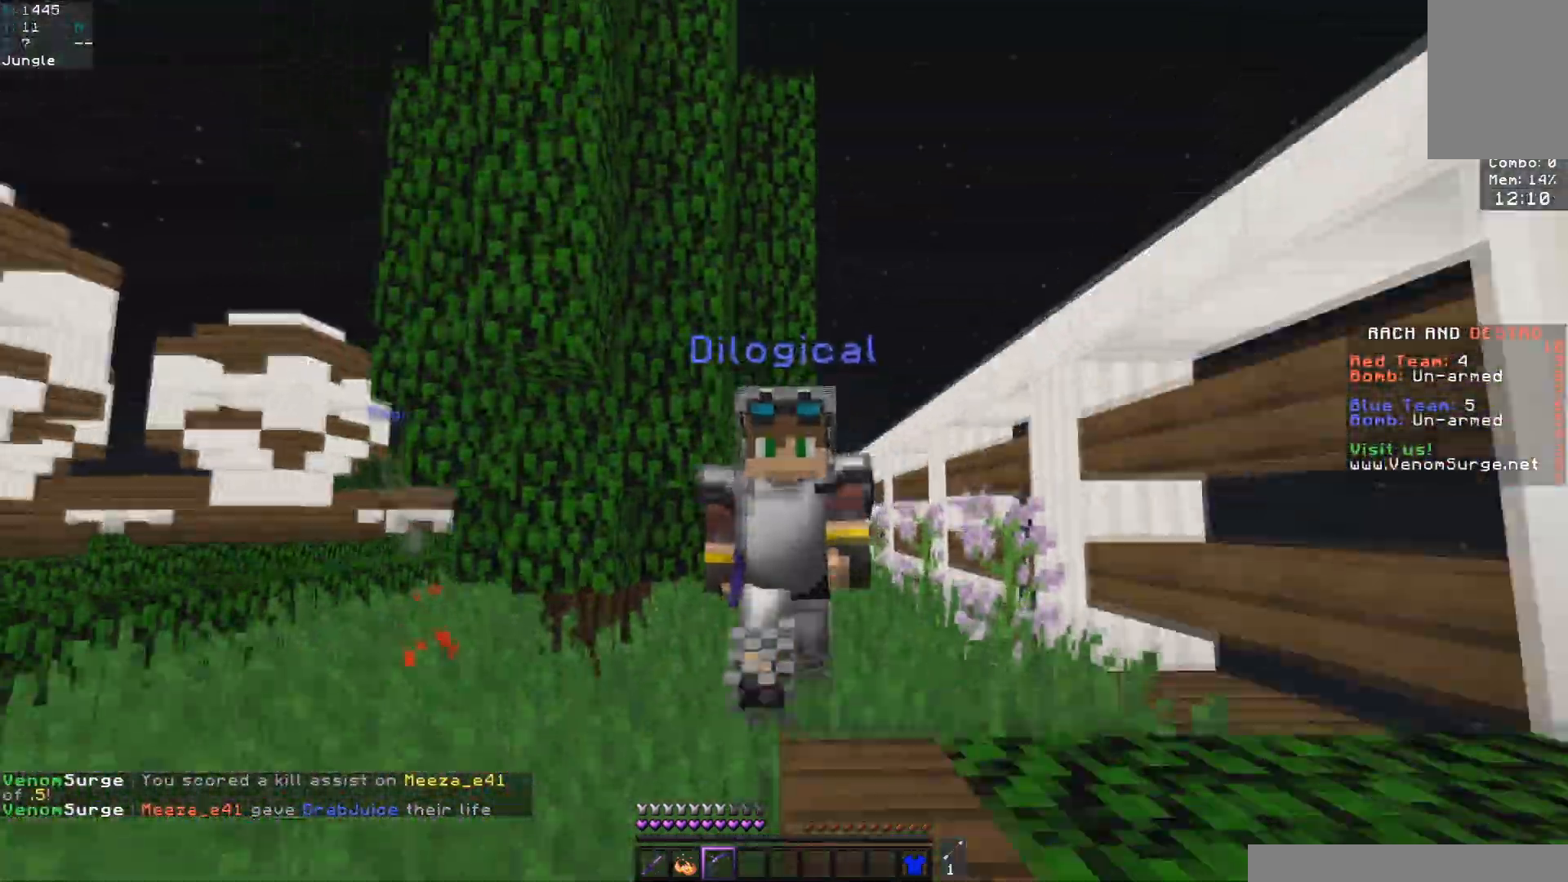
{"keys": ["a", "space", "w"], "mouse": ["right"], "events": [[167, "space", "up"], [350, "space", "down"], [467, "mouse_right", "down"], [500, "a", "down"]]}
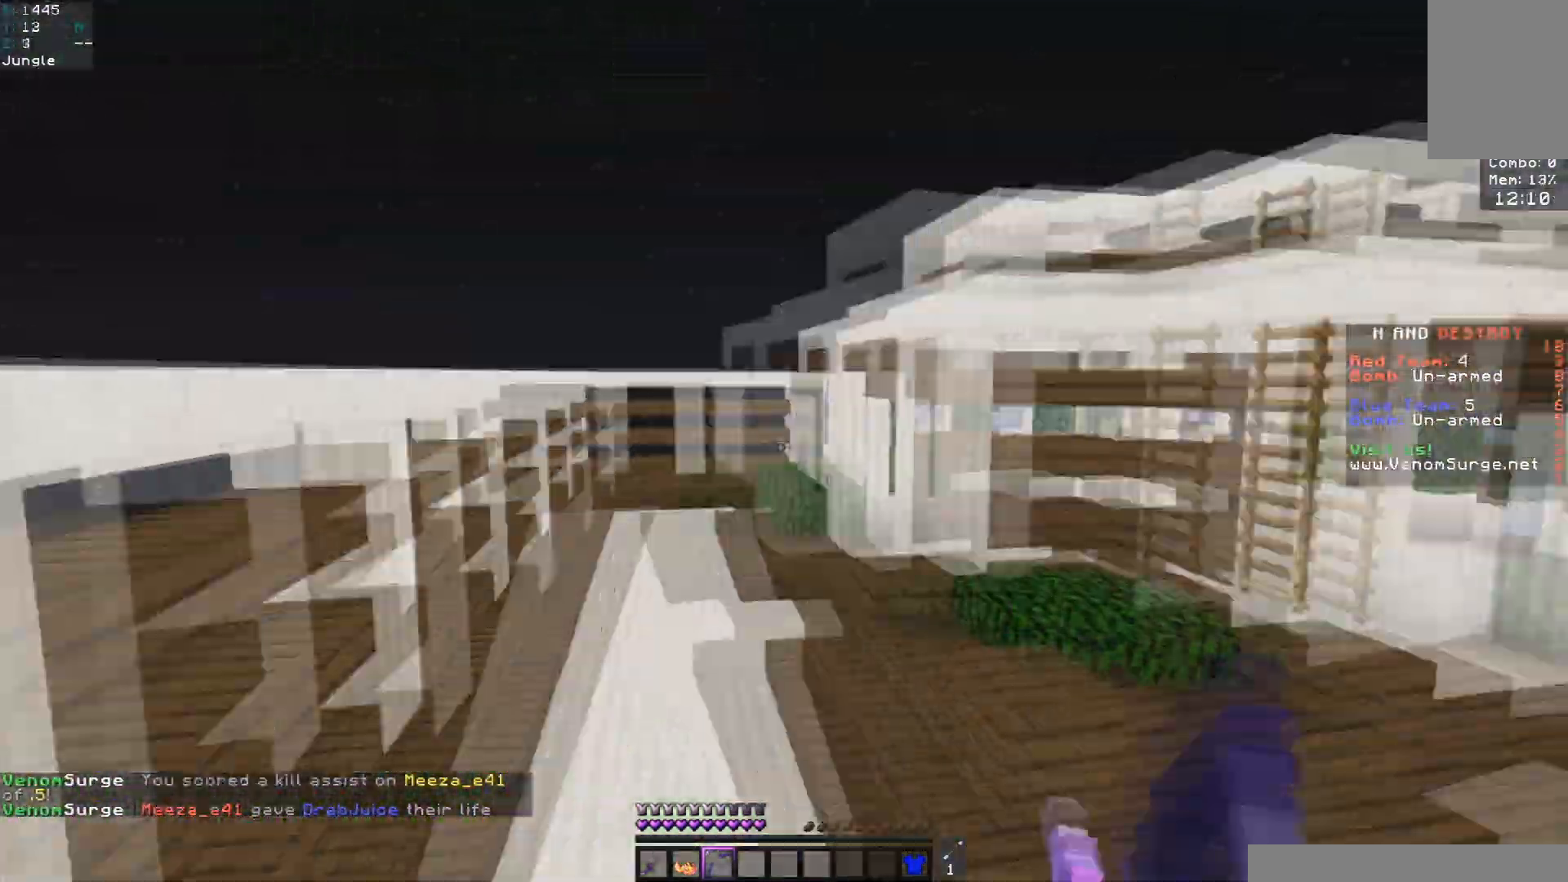
{"keys": ["a", "s"], "mouse": ["right"], "events": [[83, "w", "up"], [100, "space", "up"], [117, "s", "down"]]}
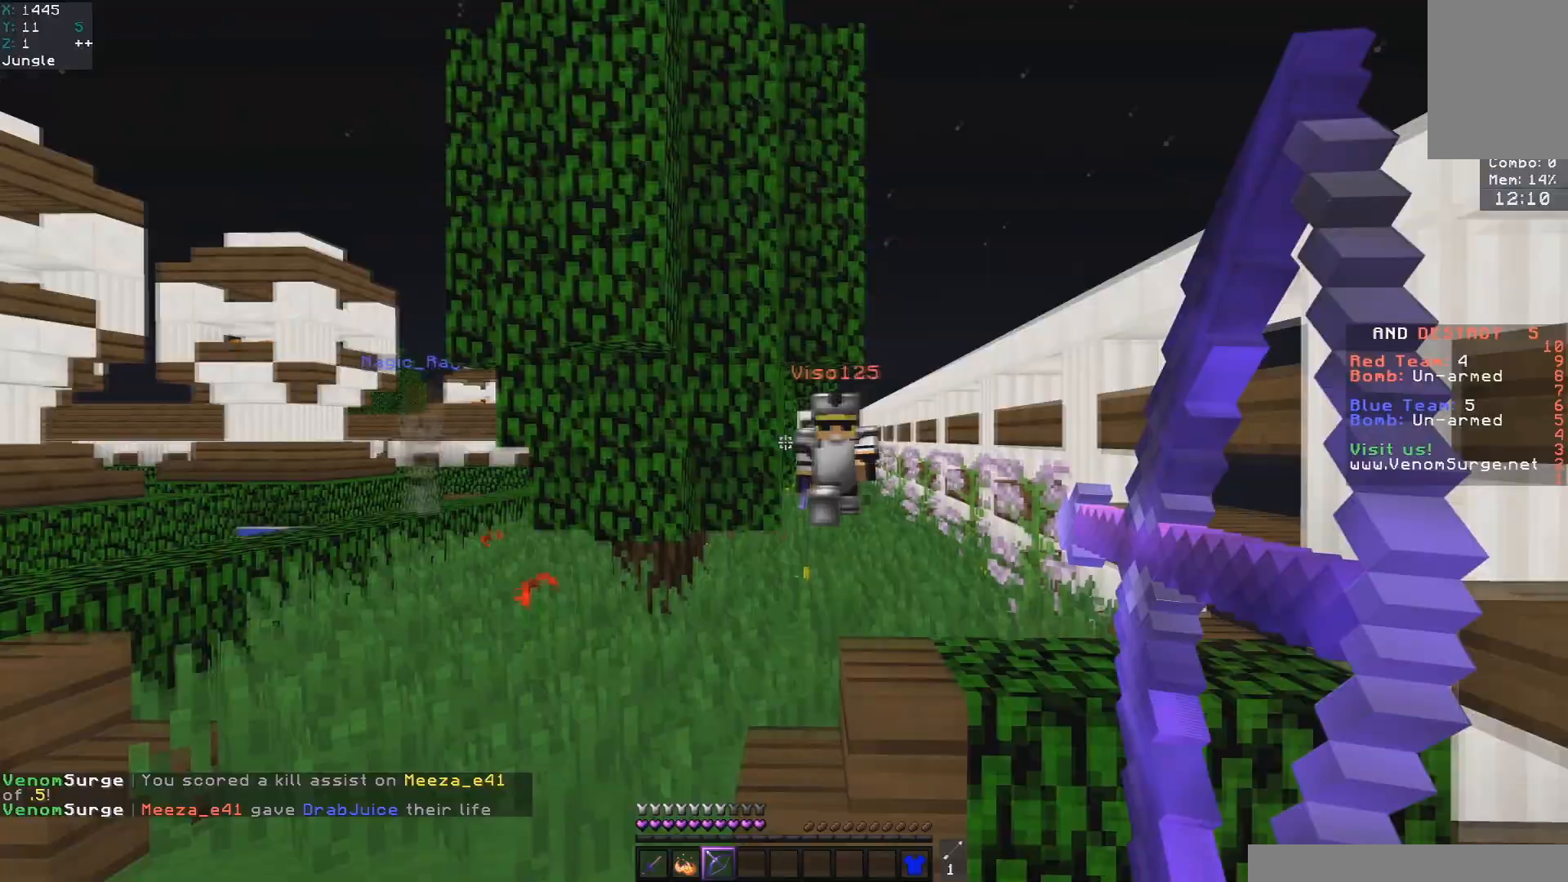
{"keys": ["s"], "mouse": ["right"], "events": [[83, "a", "up"], [200, "space", "down"], [417, "space", "up"]]}
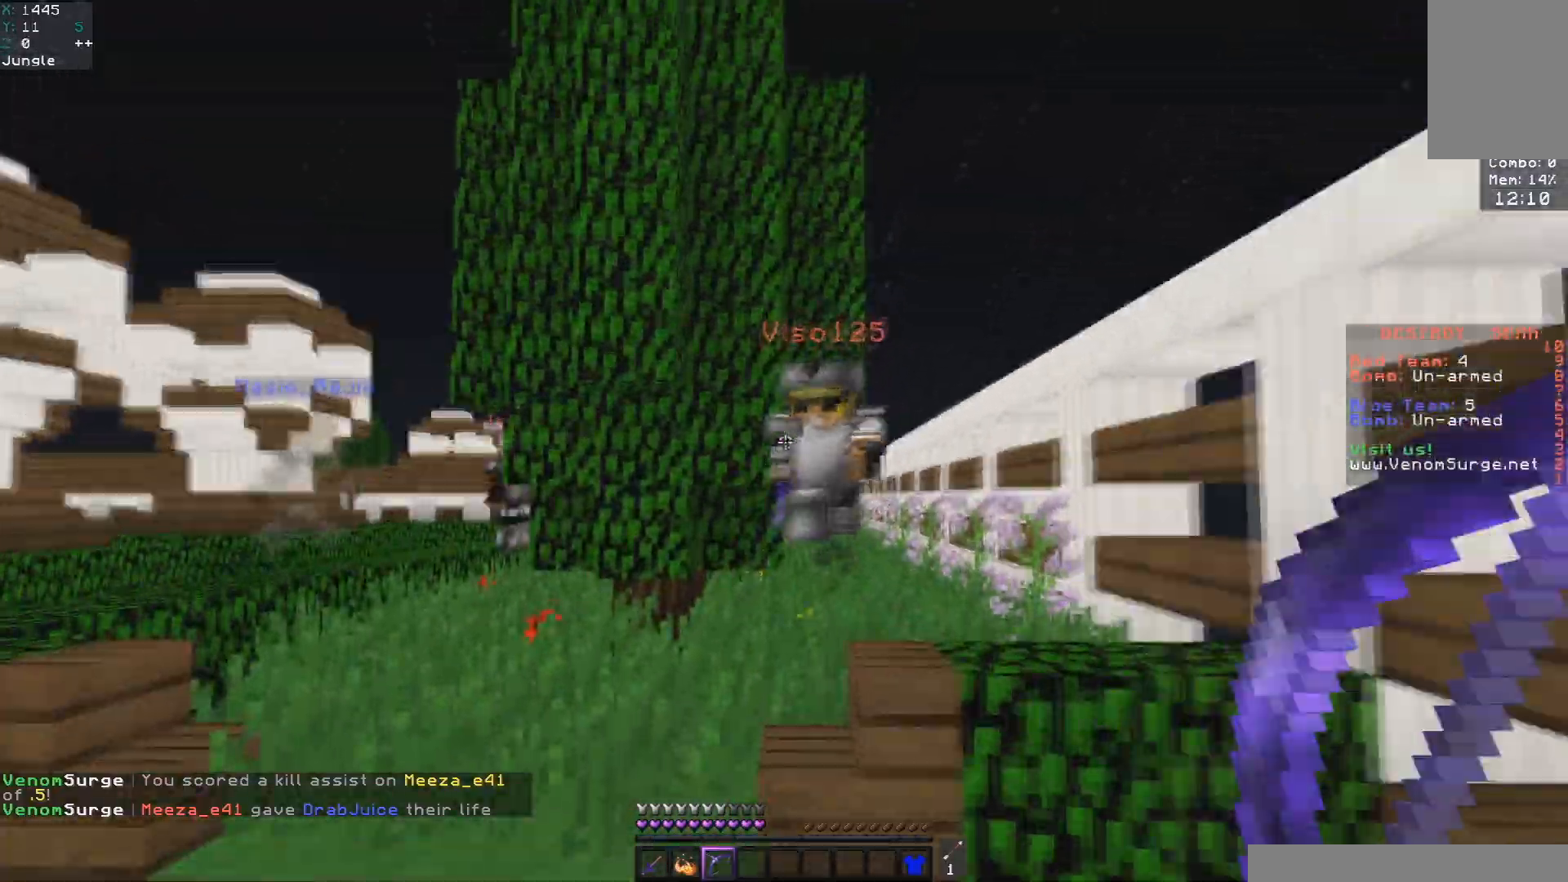
{"keys": ["s"], "mouse": ["right"]}
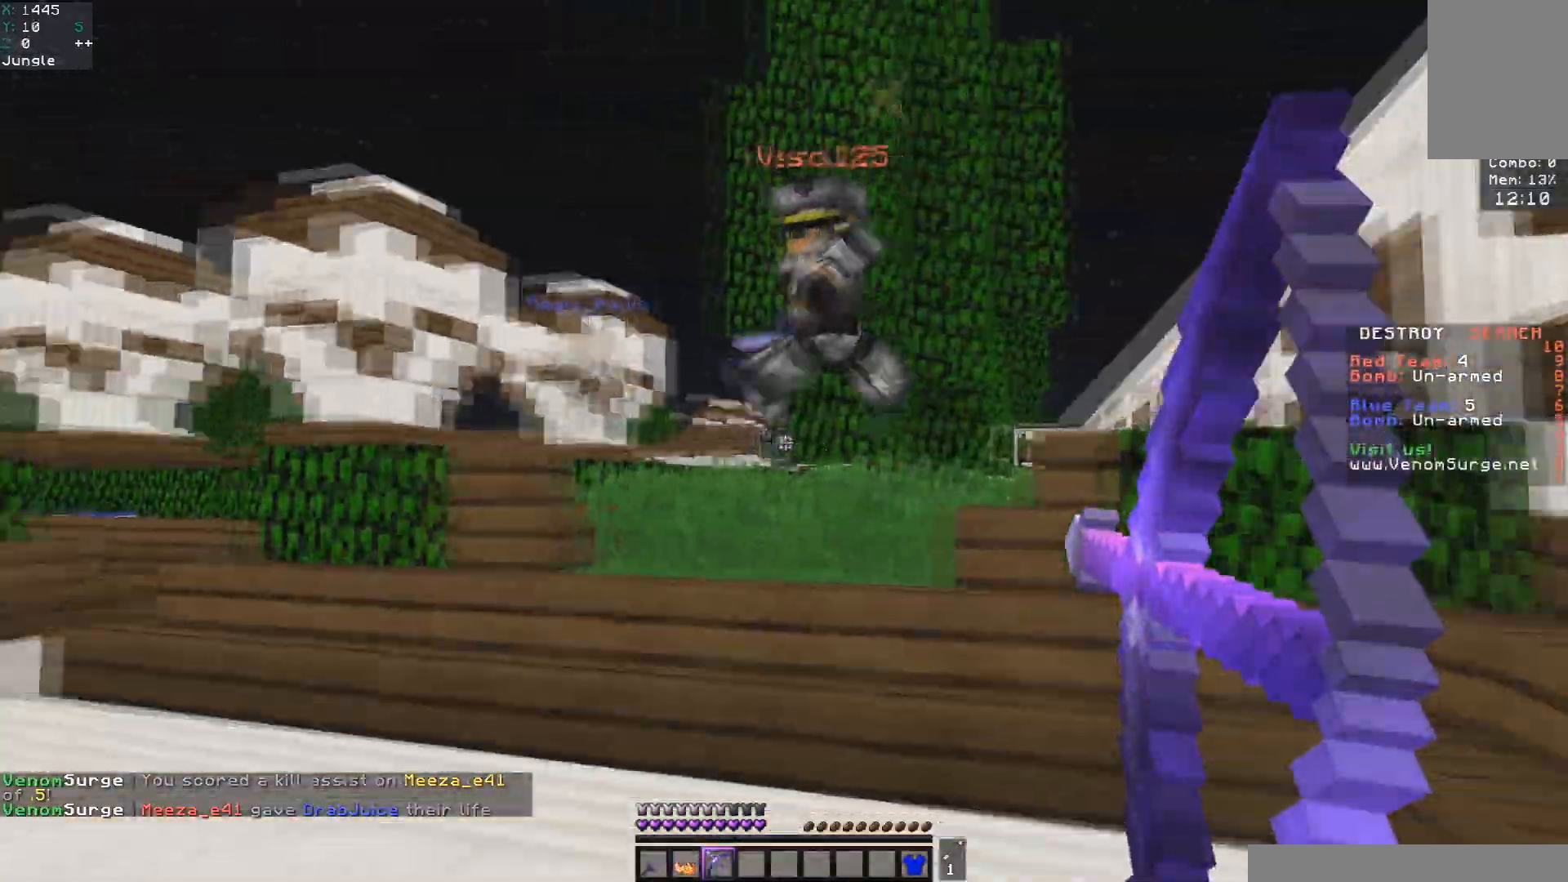
{"keys": ["a", "s"], "mouse": ["right"], "events": [[17, "a", "down"]]}
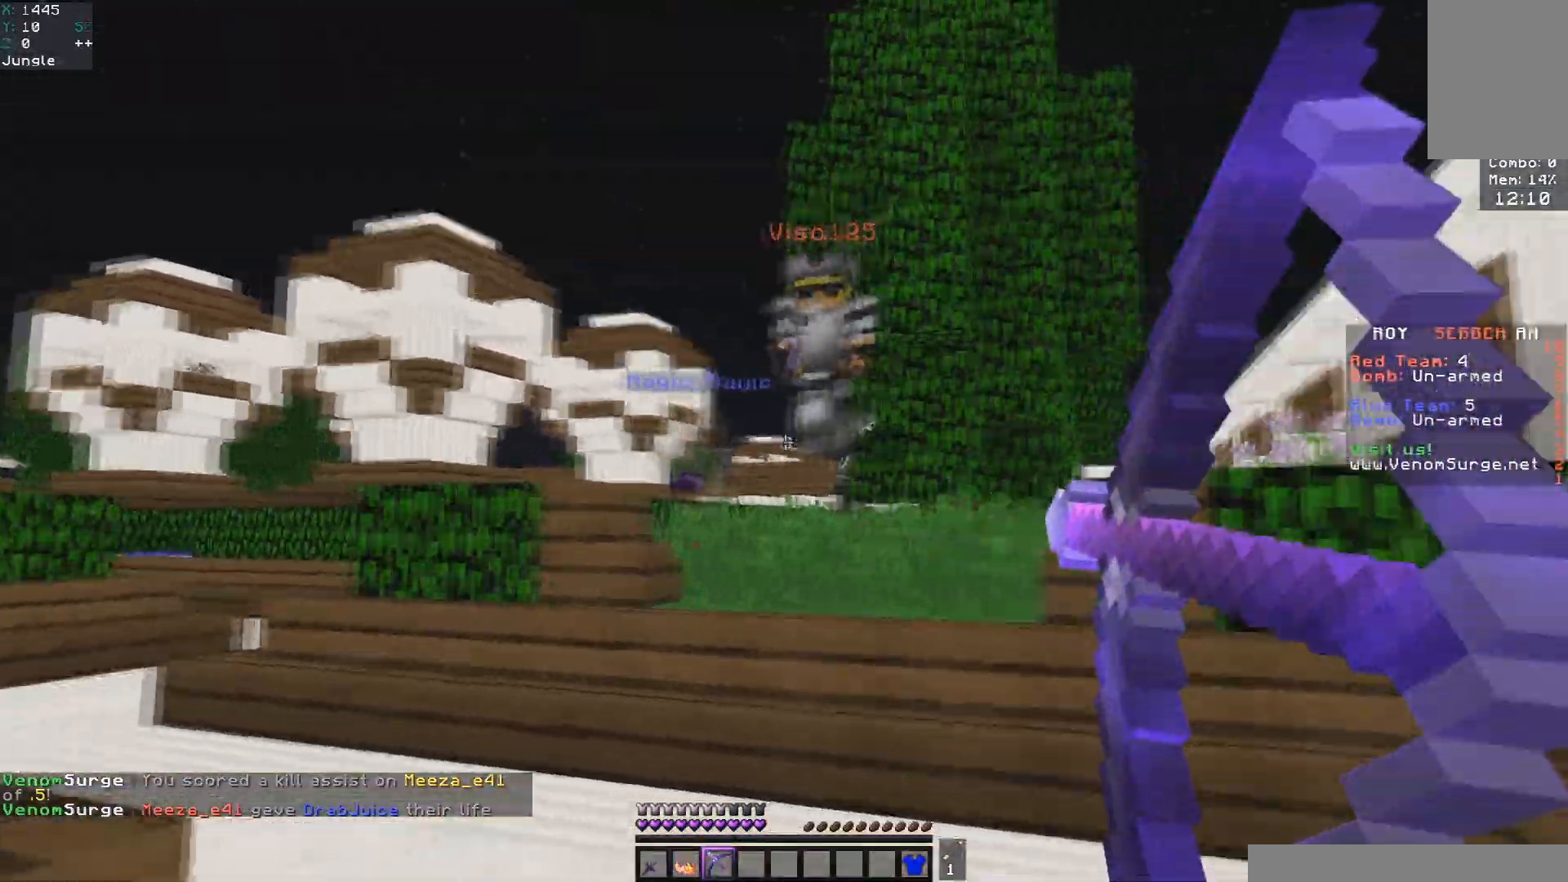
{"keys": ["a", "s"], "mouse": ["right"], "events": [[83, "a", "up"], [233, "a", "down"]]}
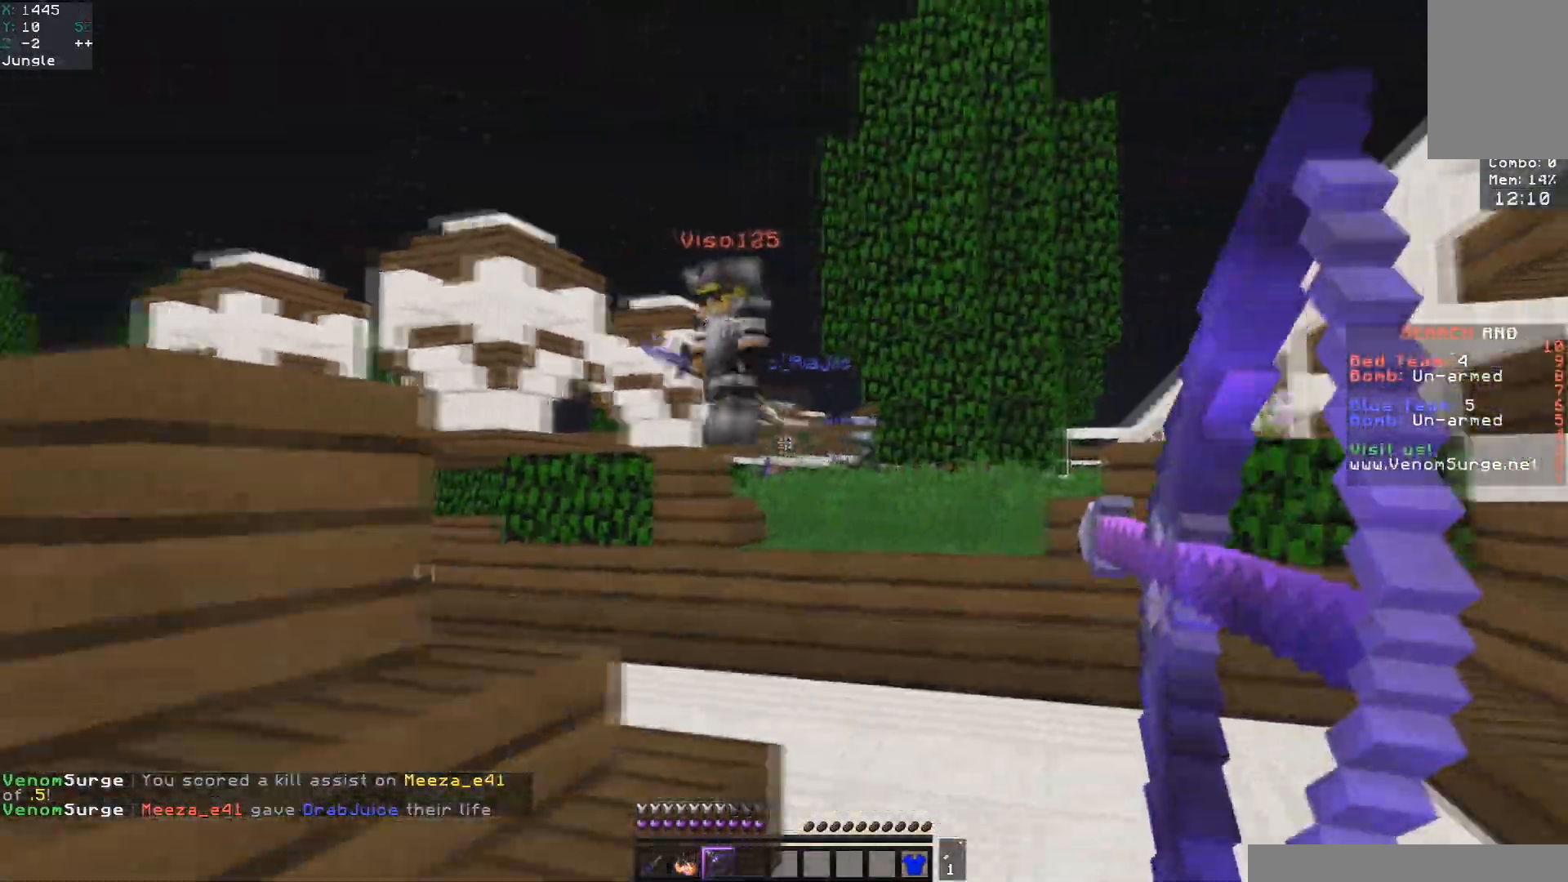
{"keys": ["w"], "mouse": ["right"], "events": [[117, "s", "up"], [233, "space", "down"], [267, "w", "down"], [350, "a", "up"], [467, "space", "up"]]}
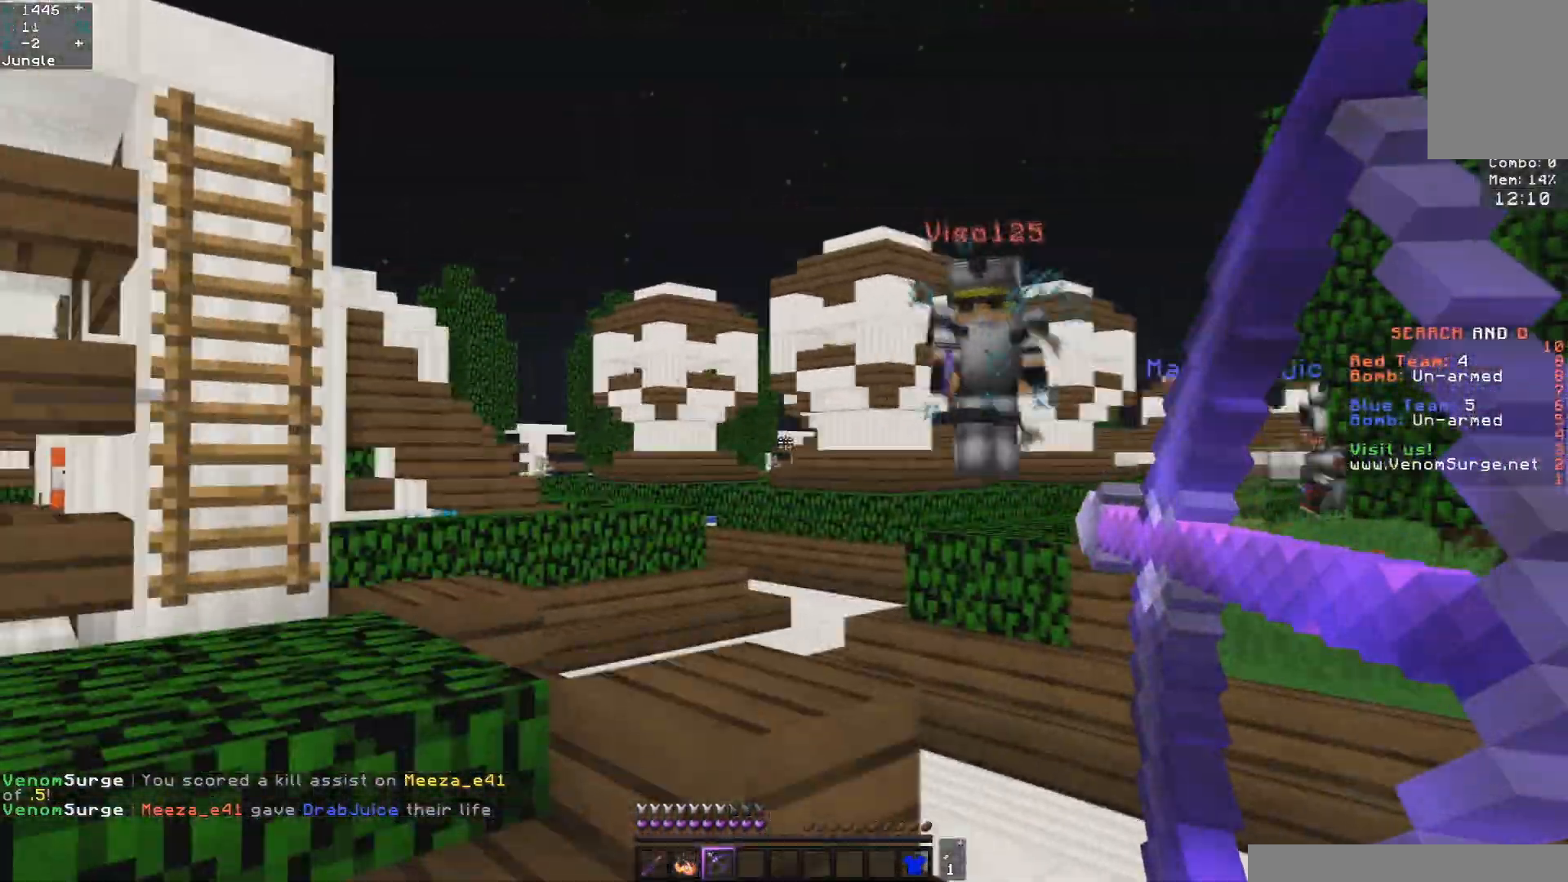
{"keys": ["a", "s"], "mouse": ["right"], "events": [[100, "a", "down"], [200, "w", "up"], [433, "s", "down"]]}
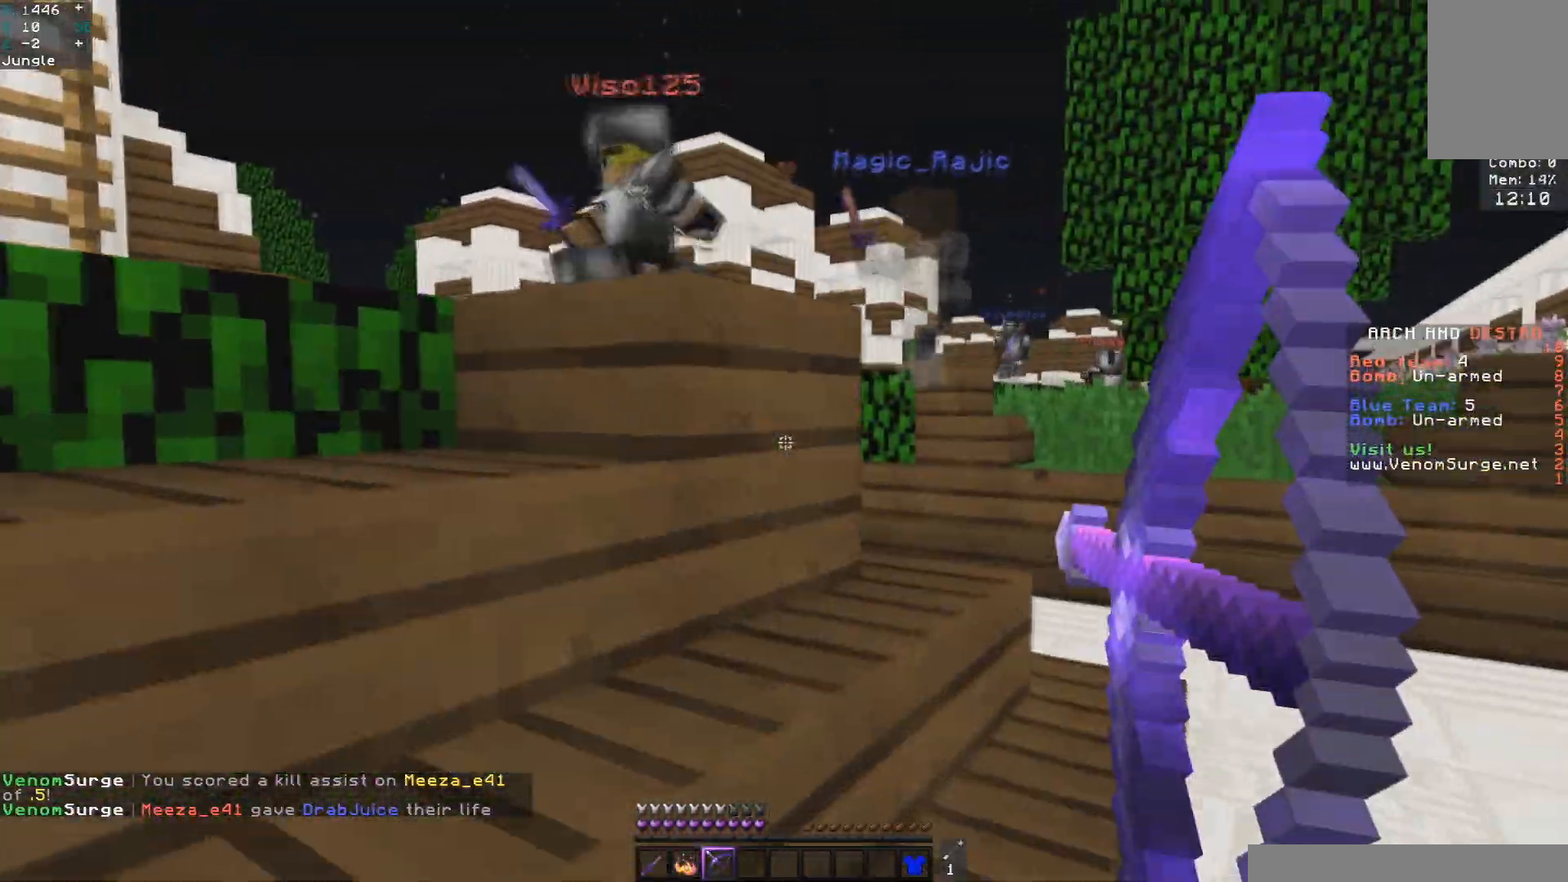
{"keys": ["w"], "mouse": ["right"], "events": [[217, "space", "down"], [233, "s", "up"], [283, "w", "down"], [400, "a", "up"], [433, "space", "up"]]}
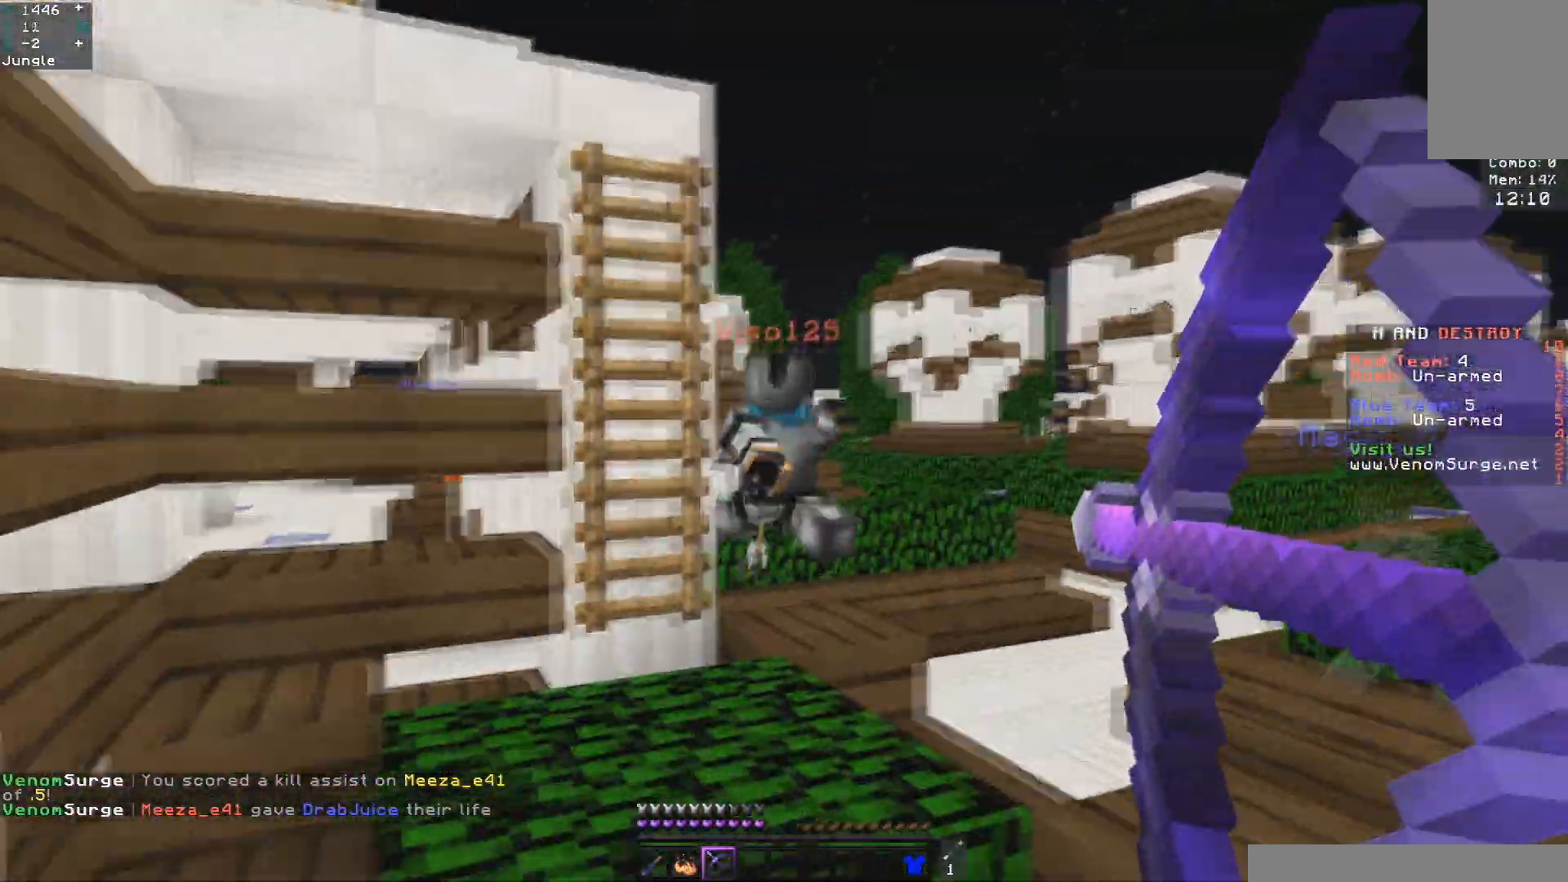
{"keys": ["d", "w"], "mouse": [], "events": [[133, "mouse_right", "up"], [267, "d", "down"]]}
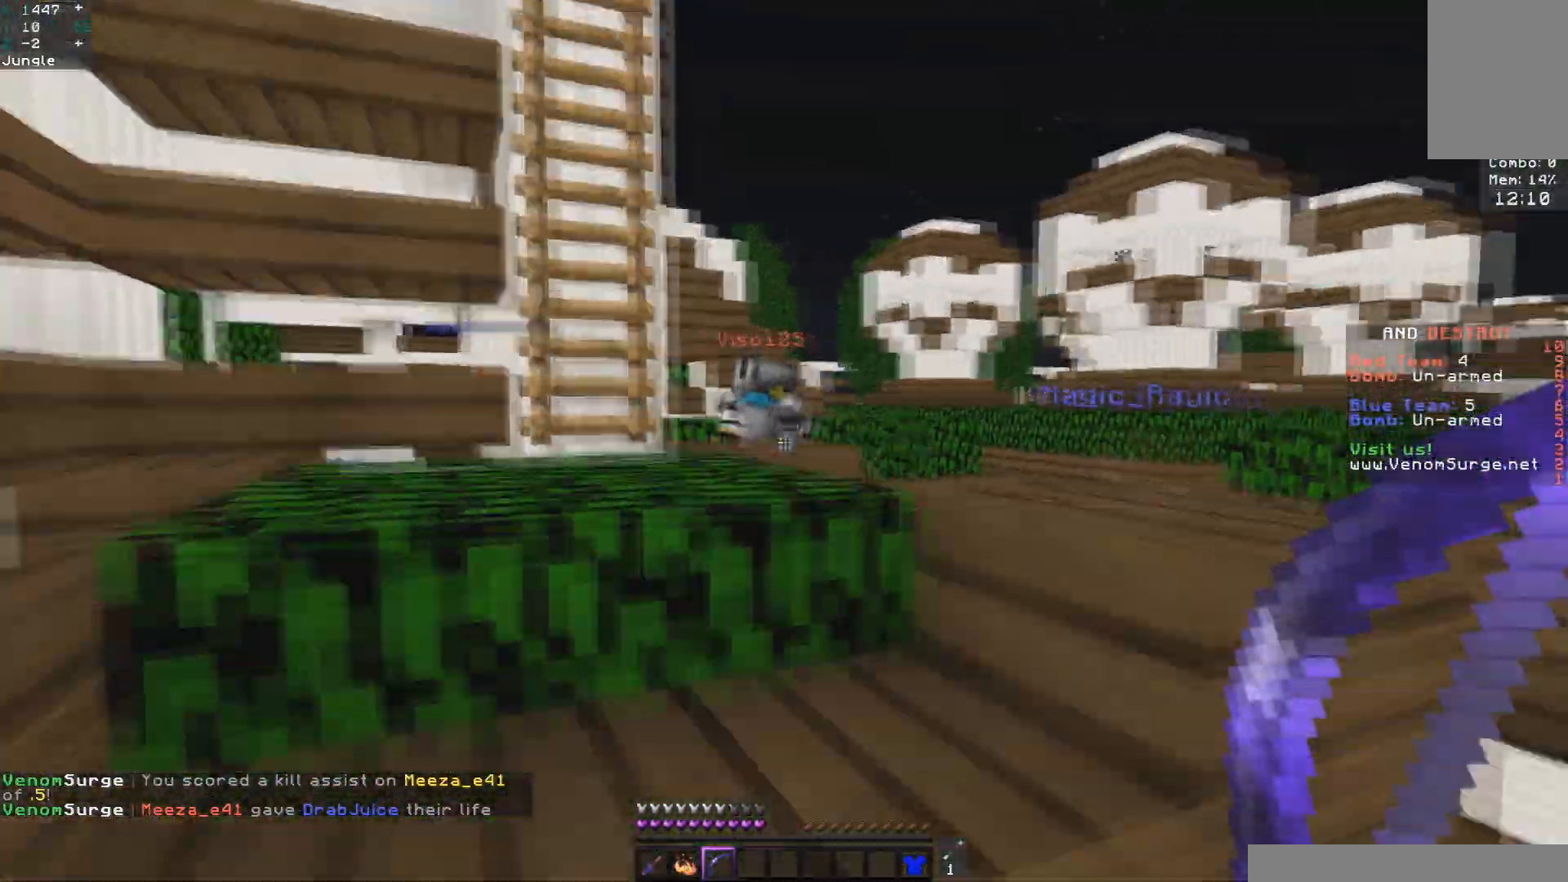
{"keys": ["w"], "mouse": ["left"], "events": [[67, "d", "up"], [167, "mouse_left", "down"], [200, "space", "down"], [450, "space", "up"]]}
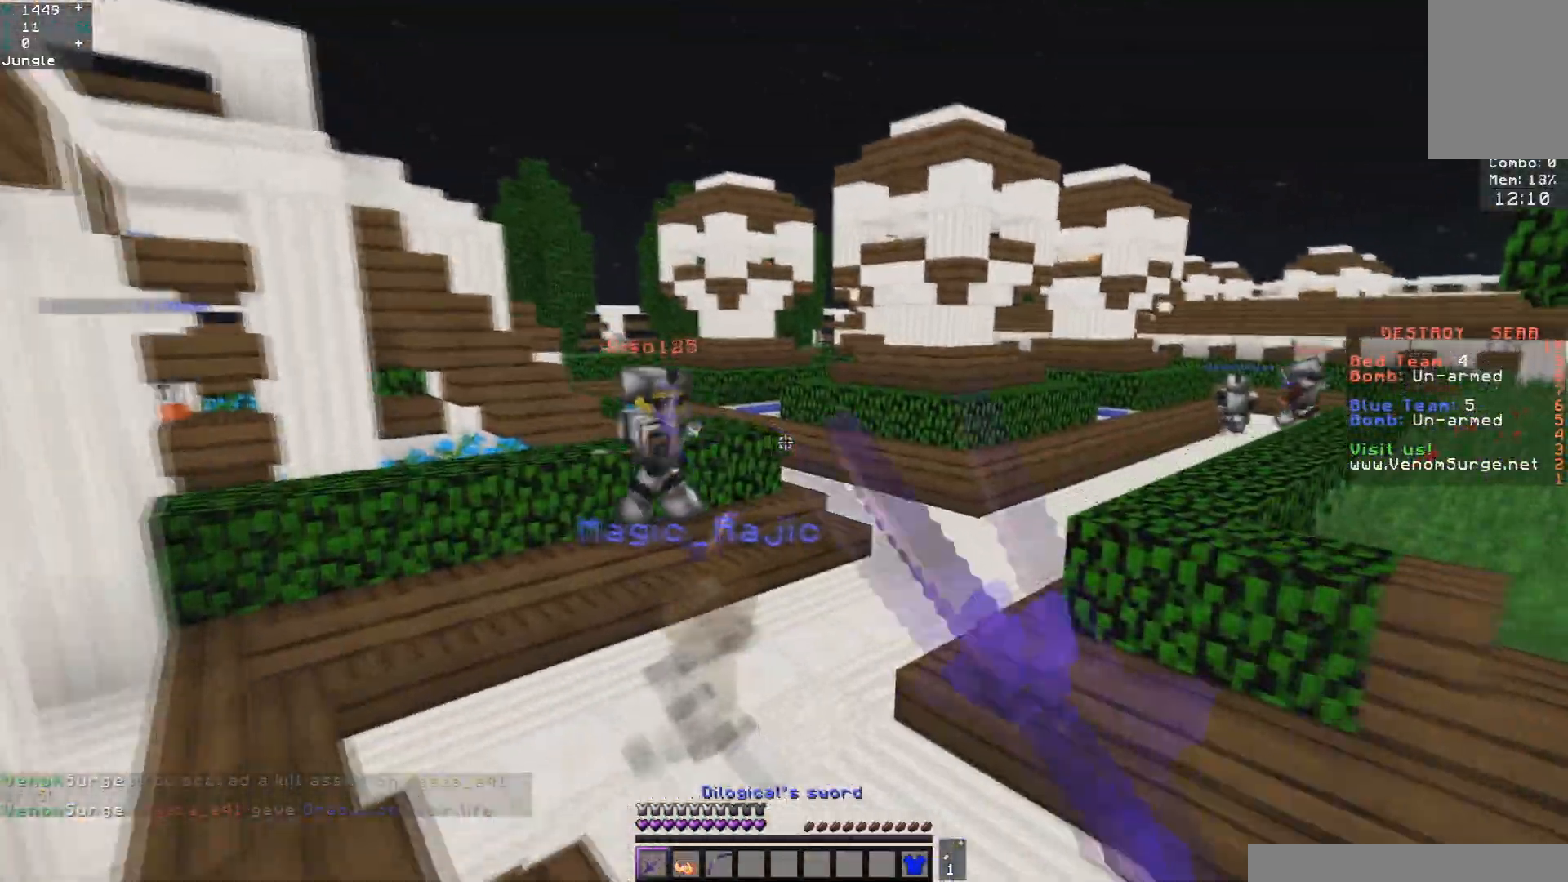
{"keys": ["w"], "mouse": ["right"], "events": [[33, "space", "down"], [67, "mouse_left", "up"], [167, "mouse_right", "down"], [367, "space", "up"]]}
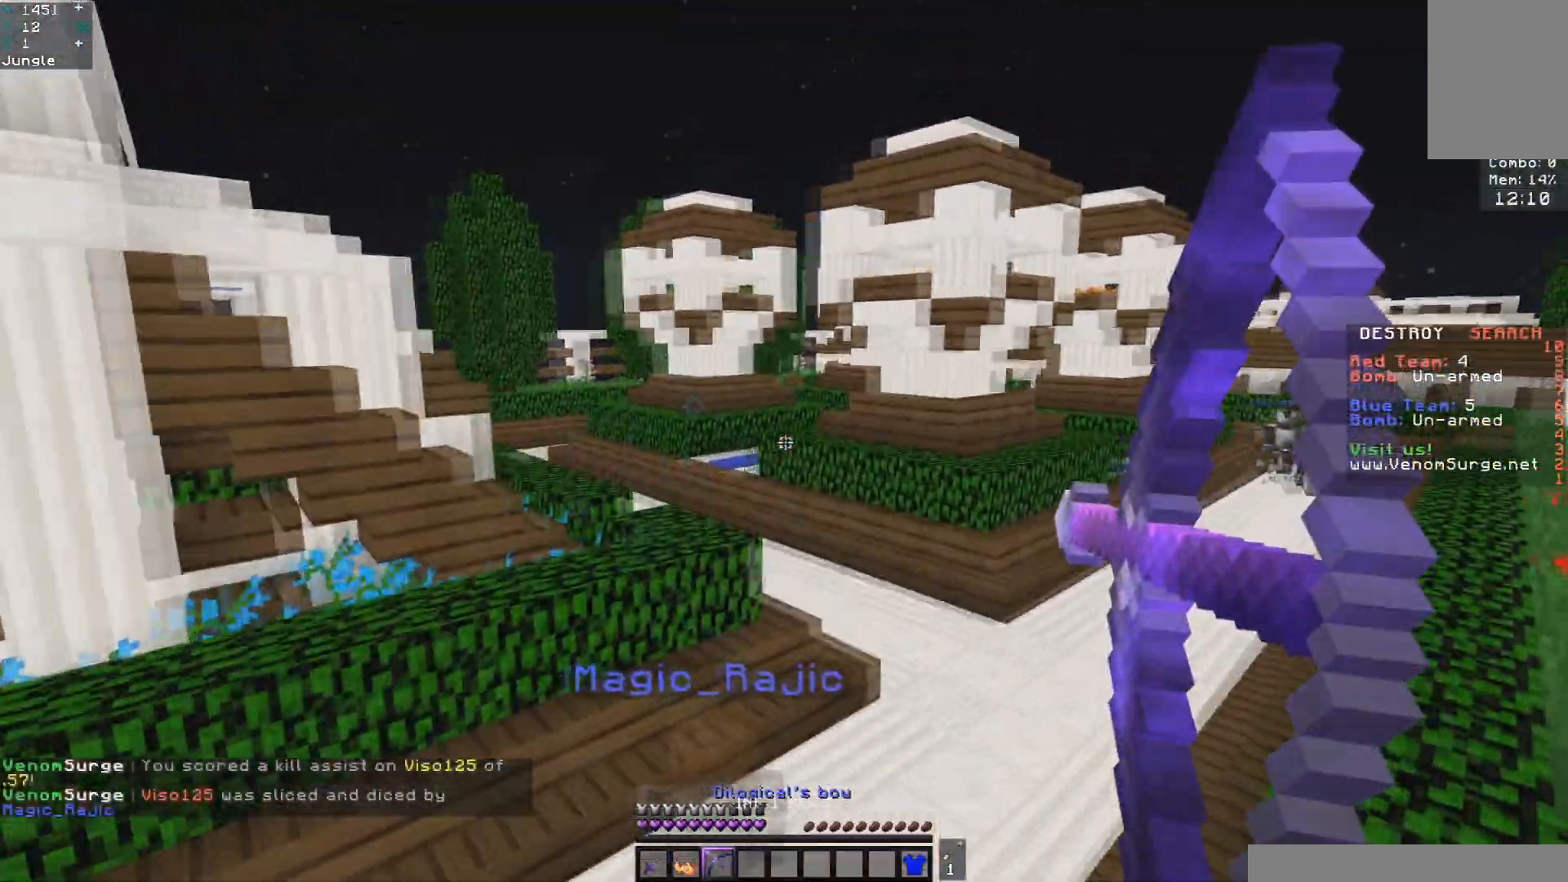
{"keys": ["w"], "mouse": ["right"], "events": []}
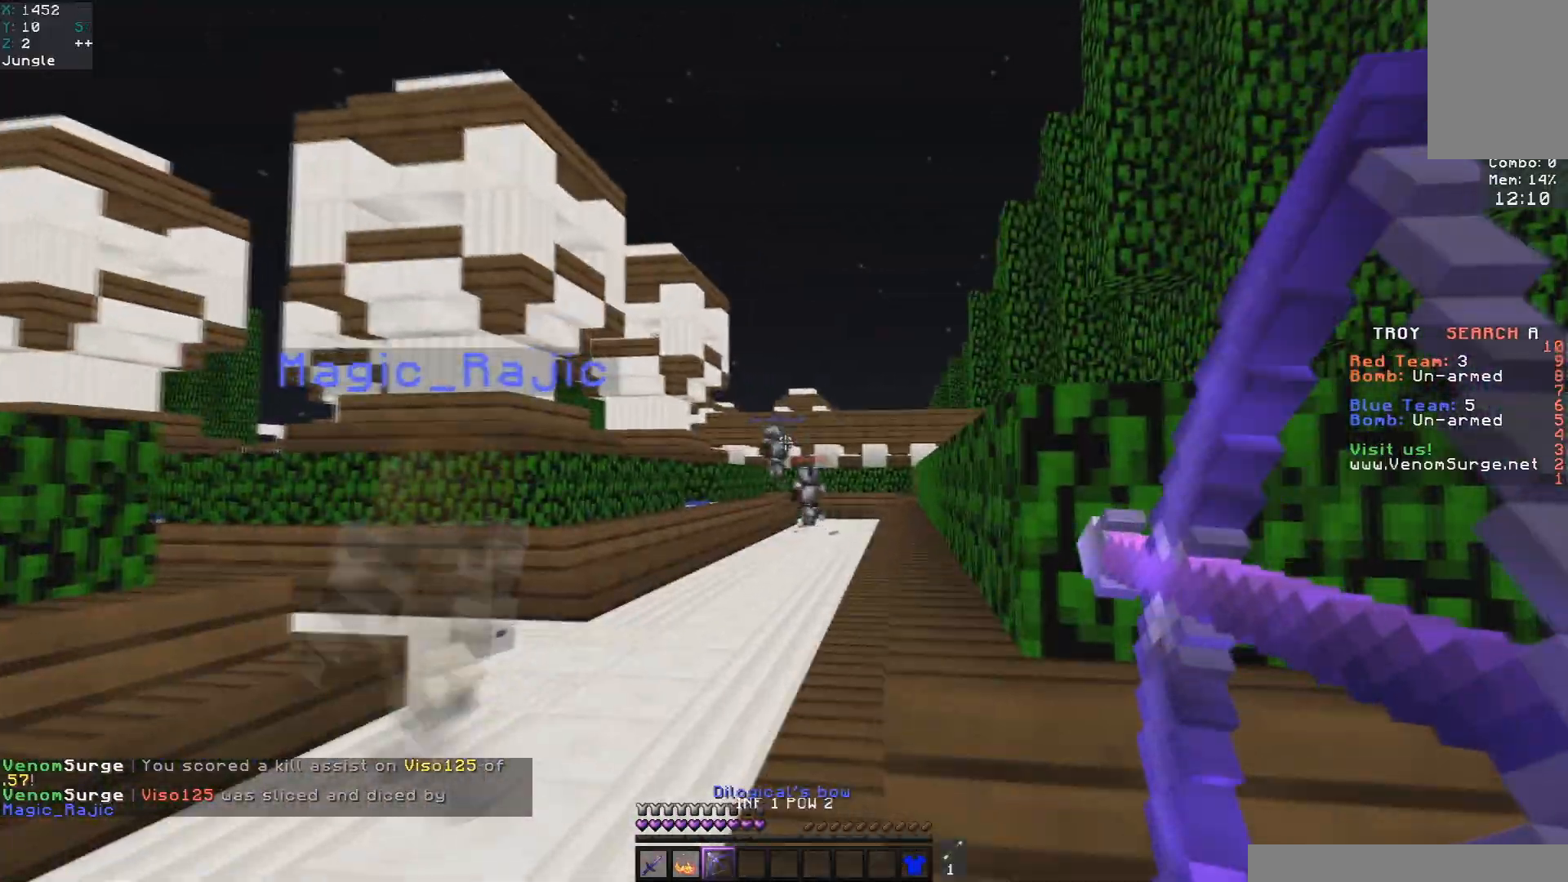
{"keys": ["a", "space", "w"], "mouse": [], "events": [[283, "mouse_right", "up"], [367, "space", "down"], [417, "a", "down"]]}